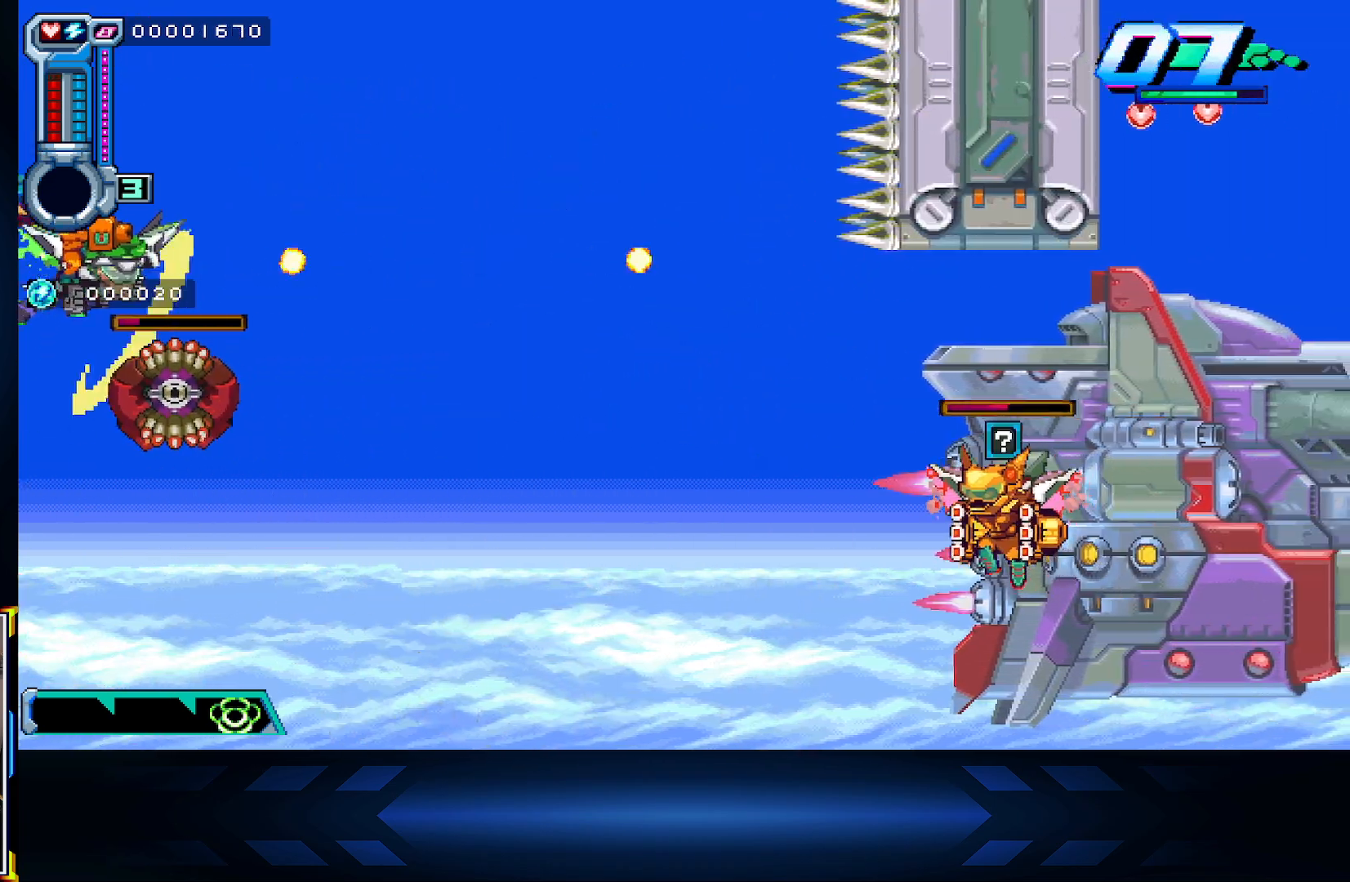
Gameplay with a controller (Xbox layout); each line is a JSON object with the inputs held at the frame after it. "events" lists button and stick changes between this image and that frame as [ms after this image, input, new state], when the widget could be followed in between.
{"buttons": ["X"], "left_stick": "down", "right_stick": "center", "events": [[50, "left_stick", "down-right"], [150, "left_stick", "right"], [300, "left_stick", "down"]]}
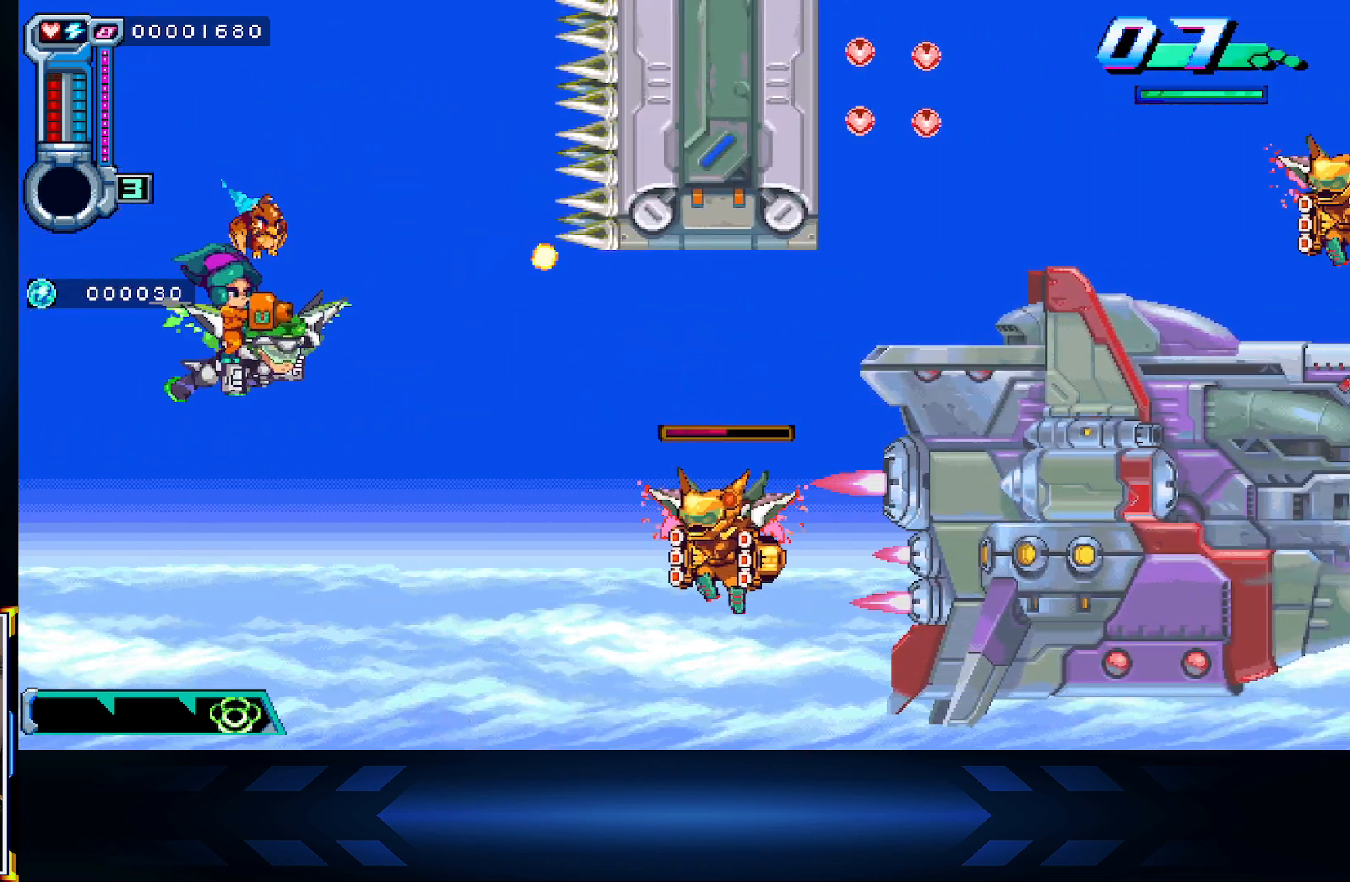
{"buttons": ["X"], "left_stick": "up", "right_stick": "center", "events": [[217, "left_stick", "center"], [450, "left_stick", "up"]]}
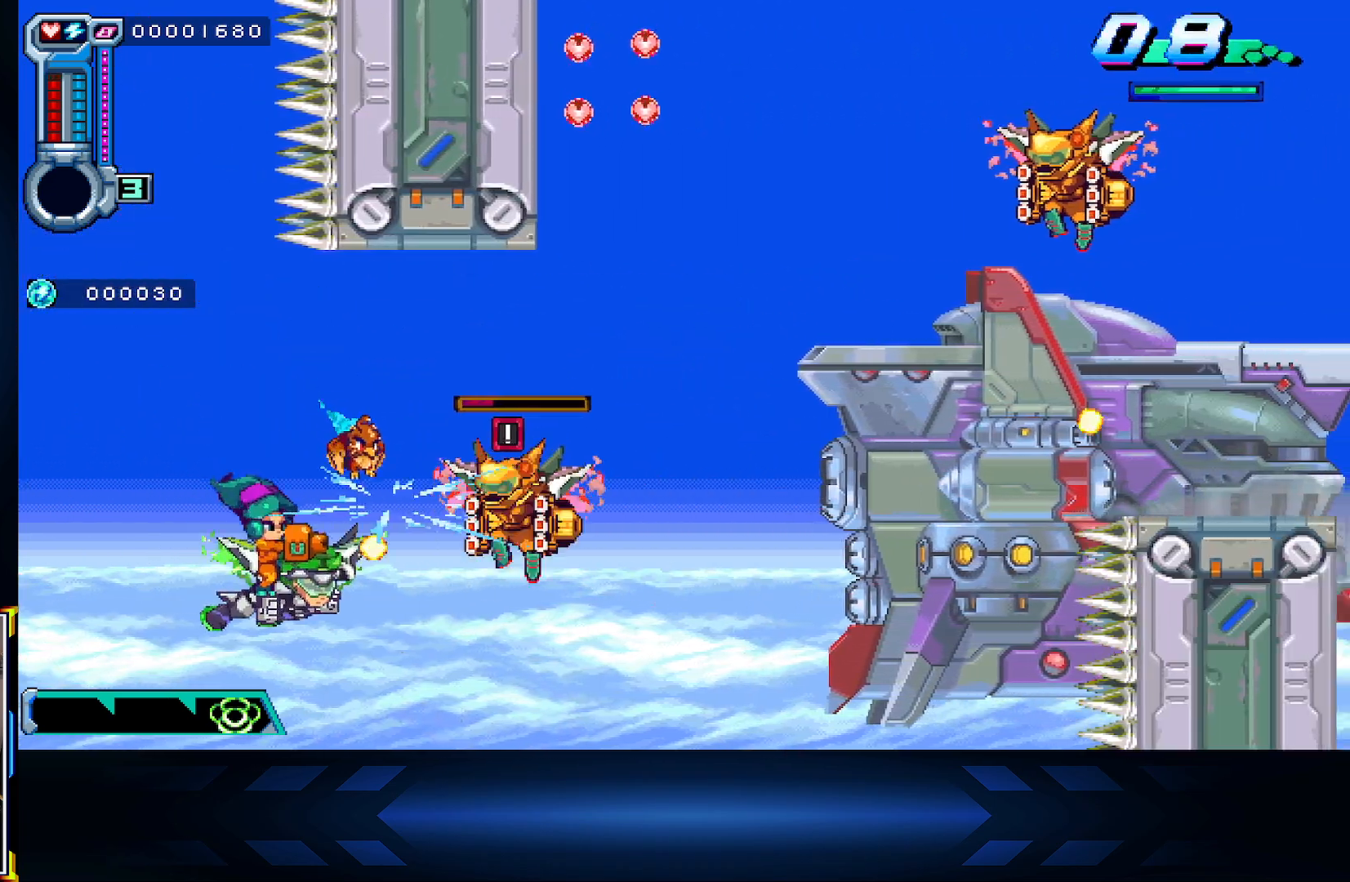
{"buttons": ["X"], "left_stick": "up-right", "right_stick": "center", "events": [[233, "left_stick", "up-right"]]}
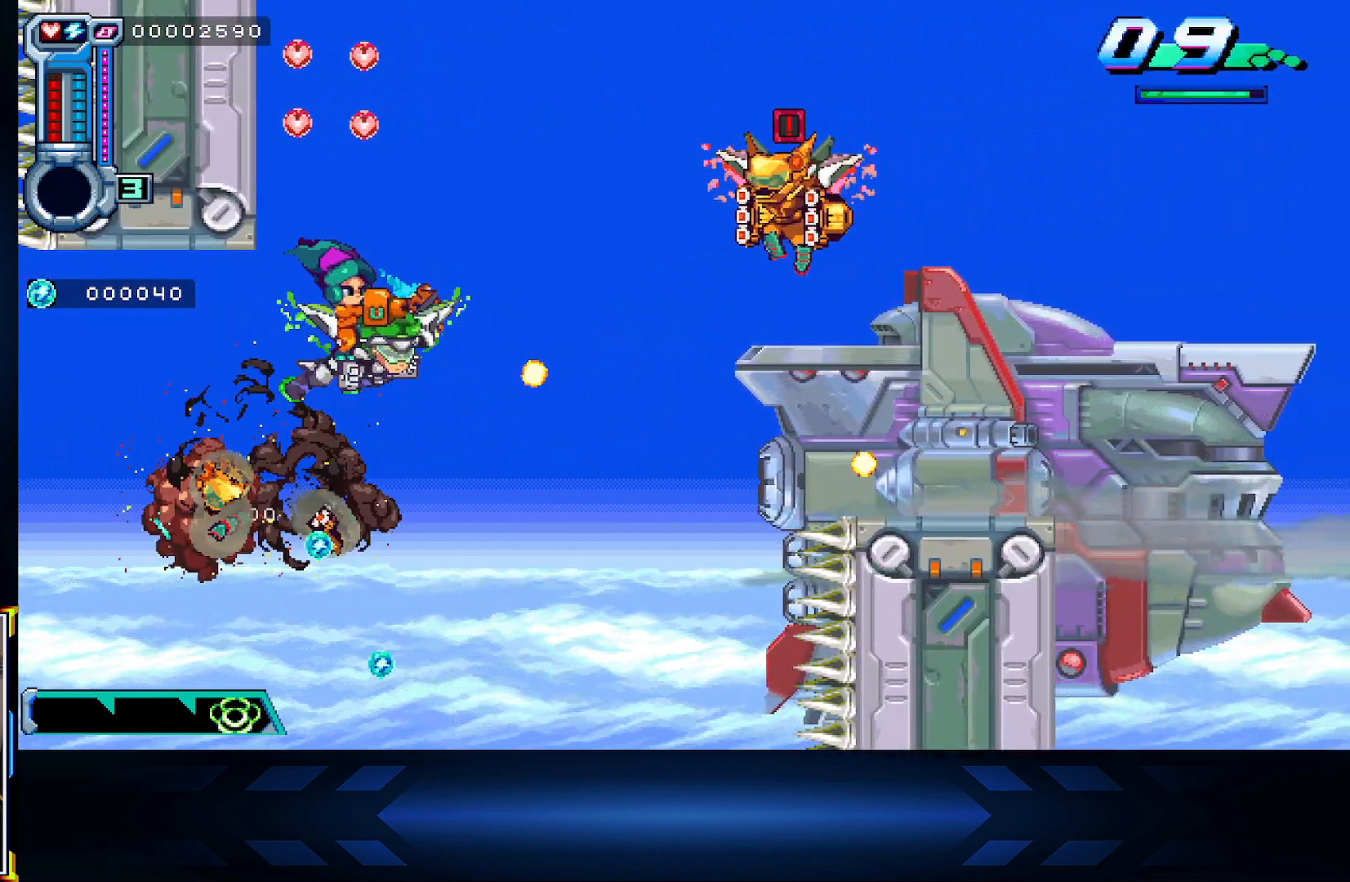
{"buttons": ["X"], "left_stick": "down-left", "right_stick": "center", "events": [[117, "left_stick", "up-left"], [383, "left_stick", "down-left"]]}
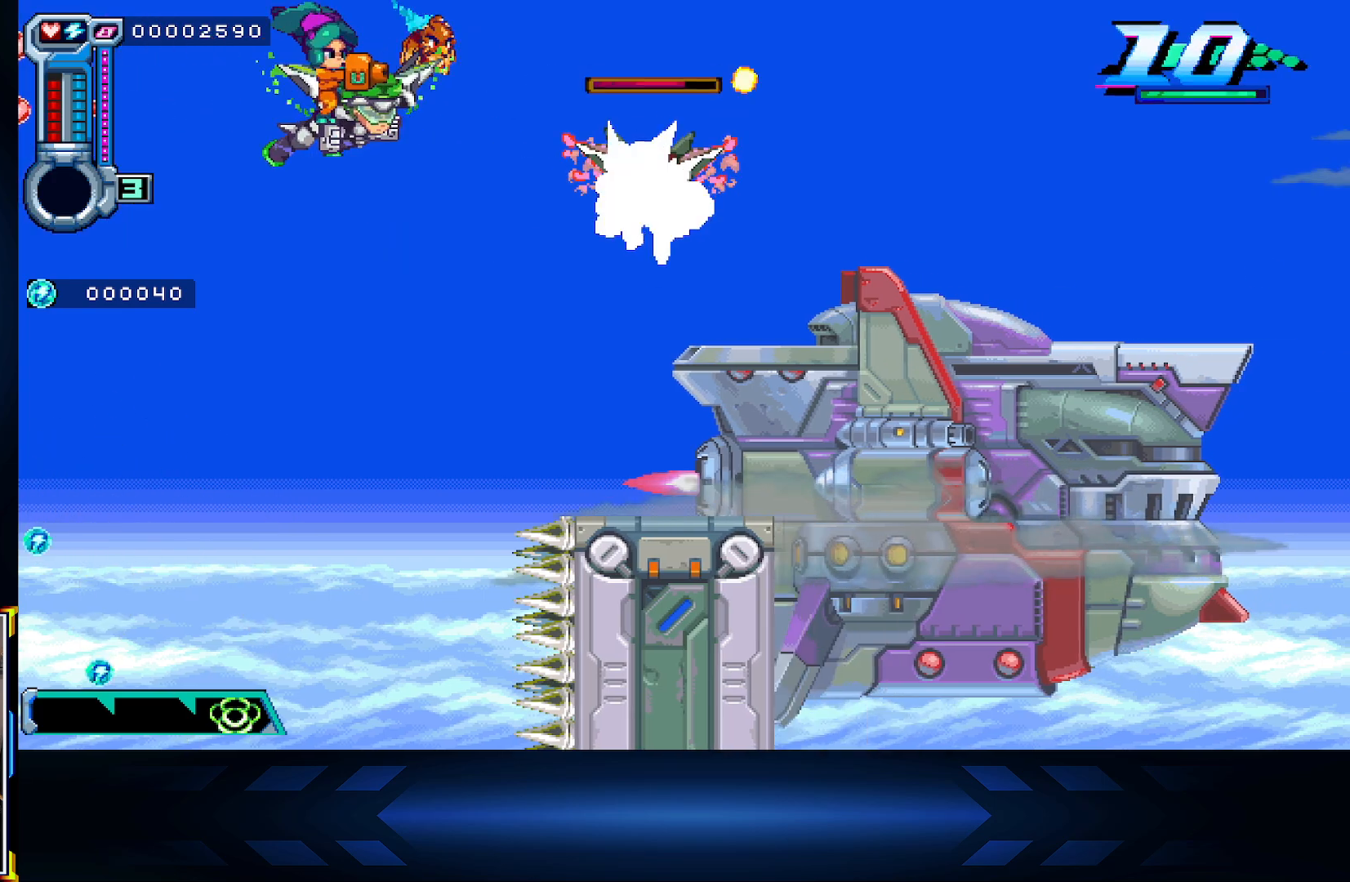
{"buttons": ["X"], "left_stick": "center", "right_stick": "center", "events": [[200, "left_stick", "center"]]}
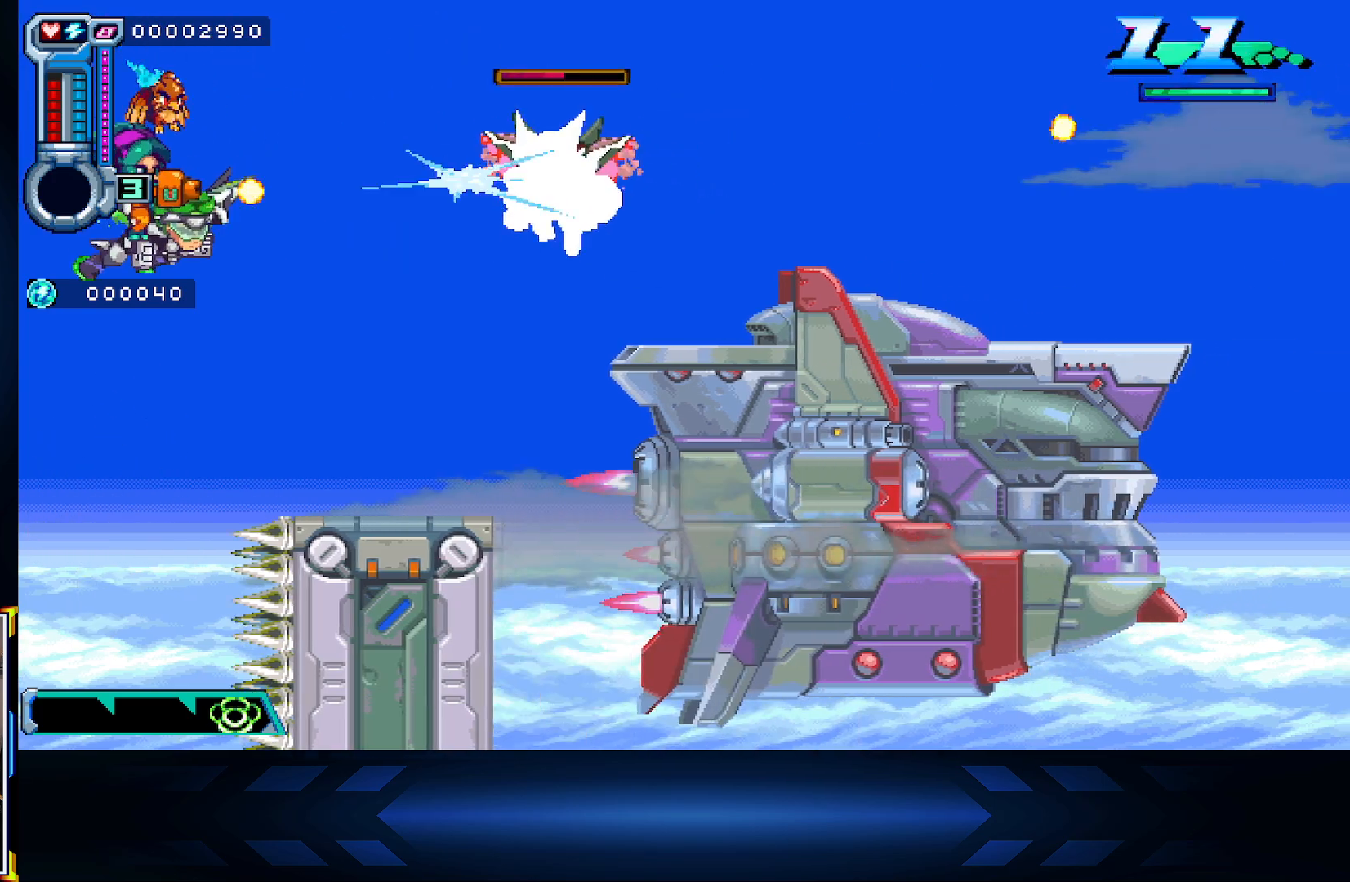
{"buttons": ["X"], "left_stick": "center", "right_stick": "center", "events": []}
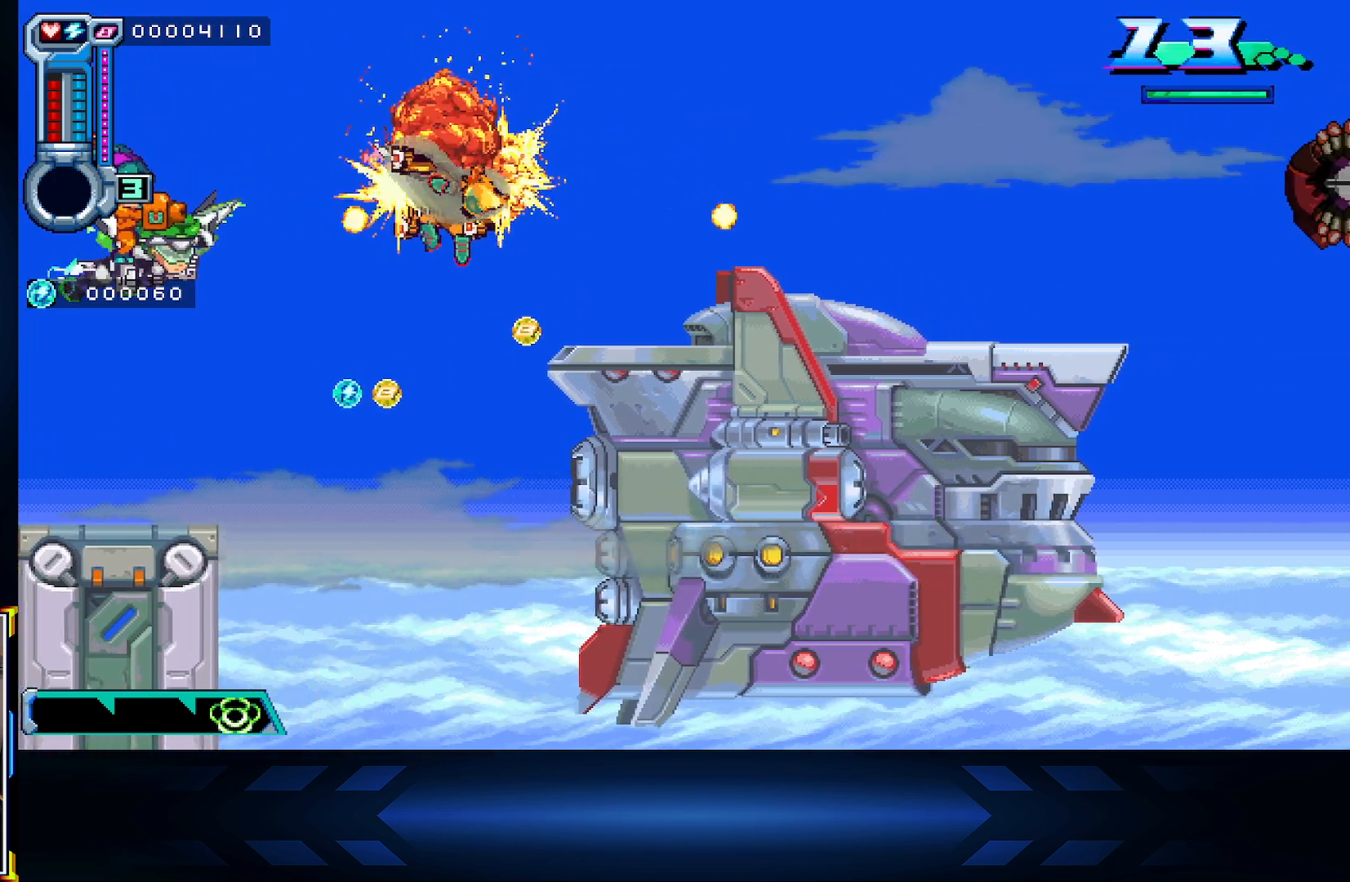
{"buttons": [], "left_stick": "center", "right_stick": "center", "events": [[183, "left_stick", "down"], [233, "X", "up"], [400, "left_stick", "center"]]}
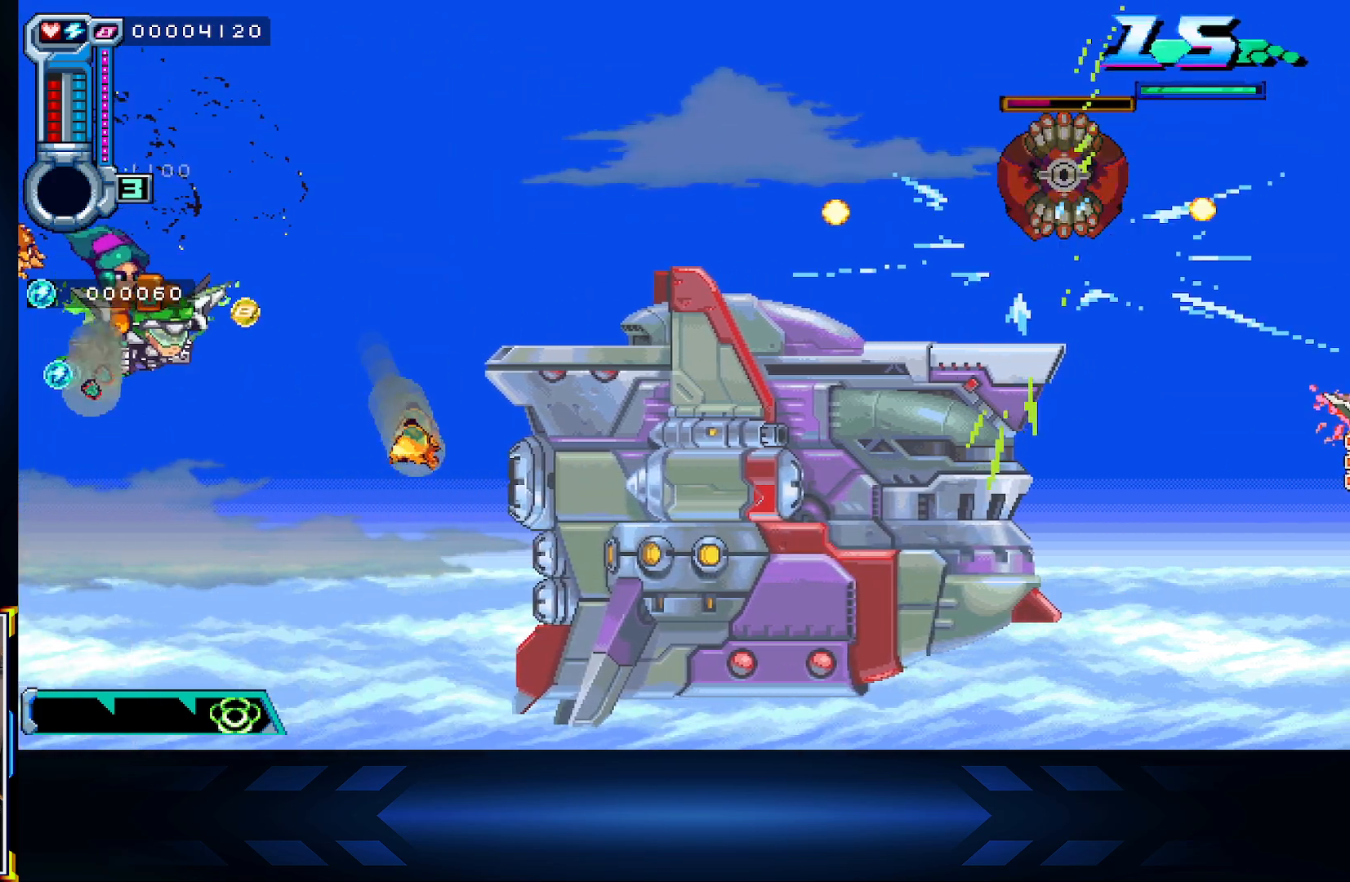
{"buttons": ["X"], "left_stick": "down", "right_stick": "center", "events": [[50, "X", "down"], [50, "left_stick", "up"], [350, "left_stick", "center"], [467, "left_stick", "down"]]}
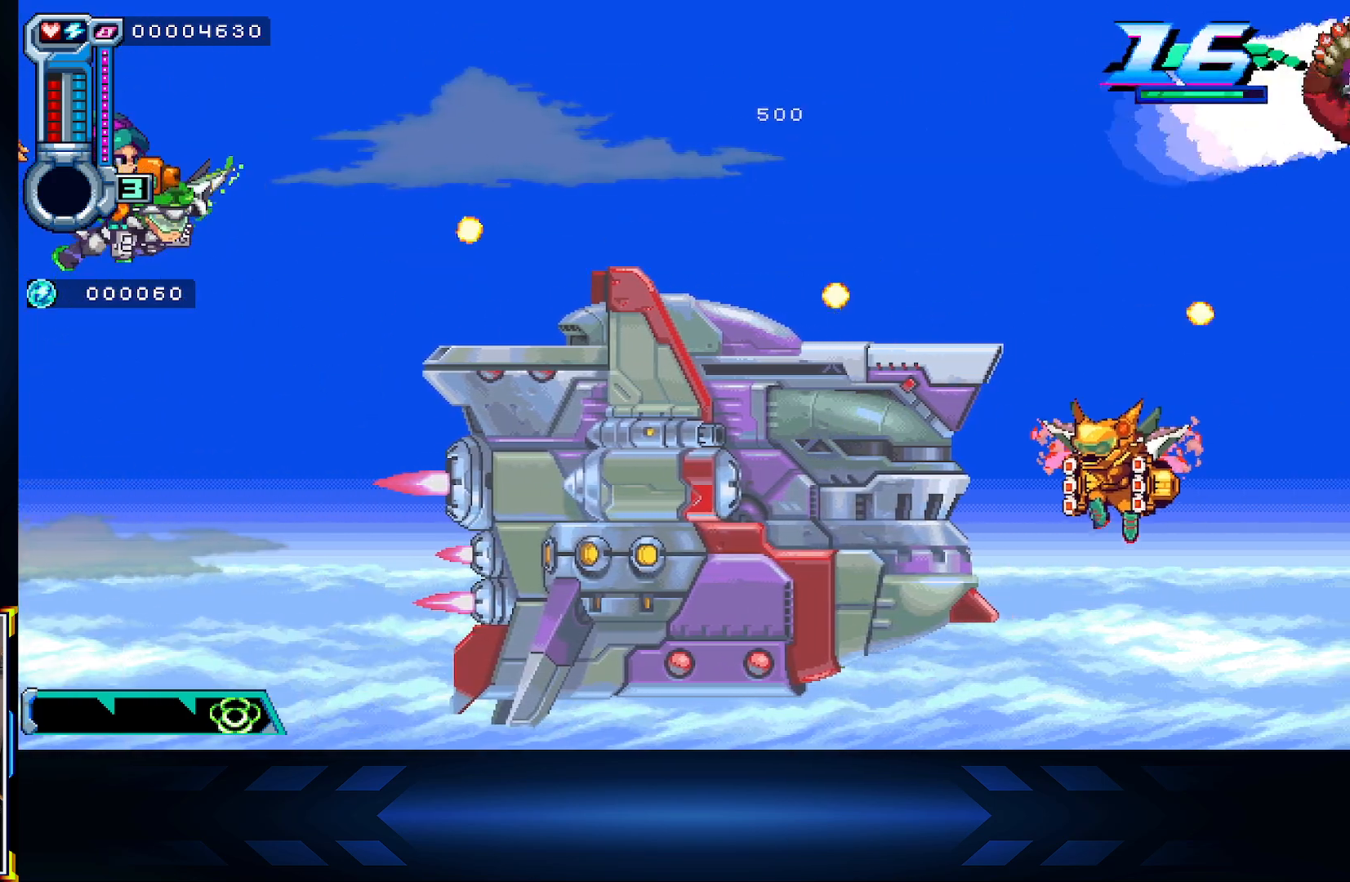
{"buttons": ["X"], "left_stick": "center", "right_stick": "center", "events": [[450, "left_stick", "center"]]}
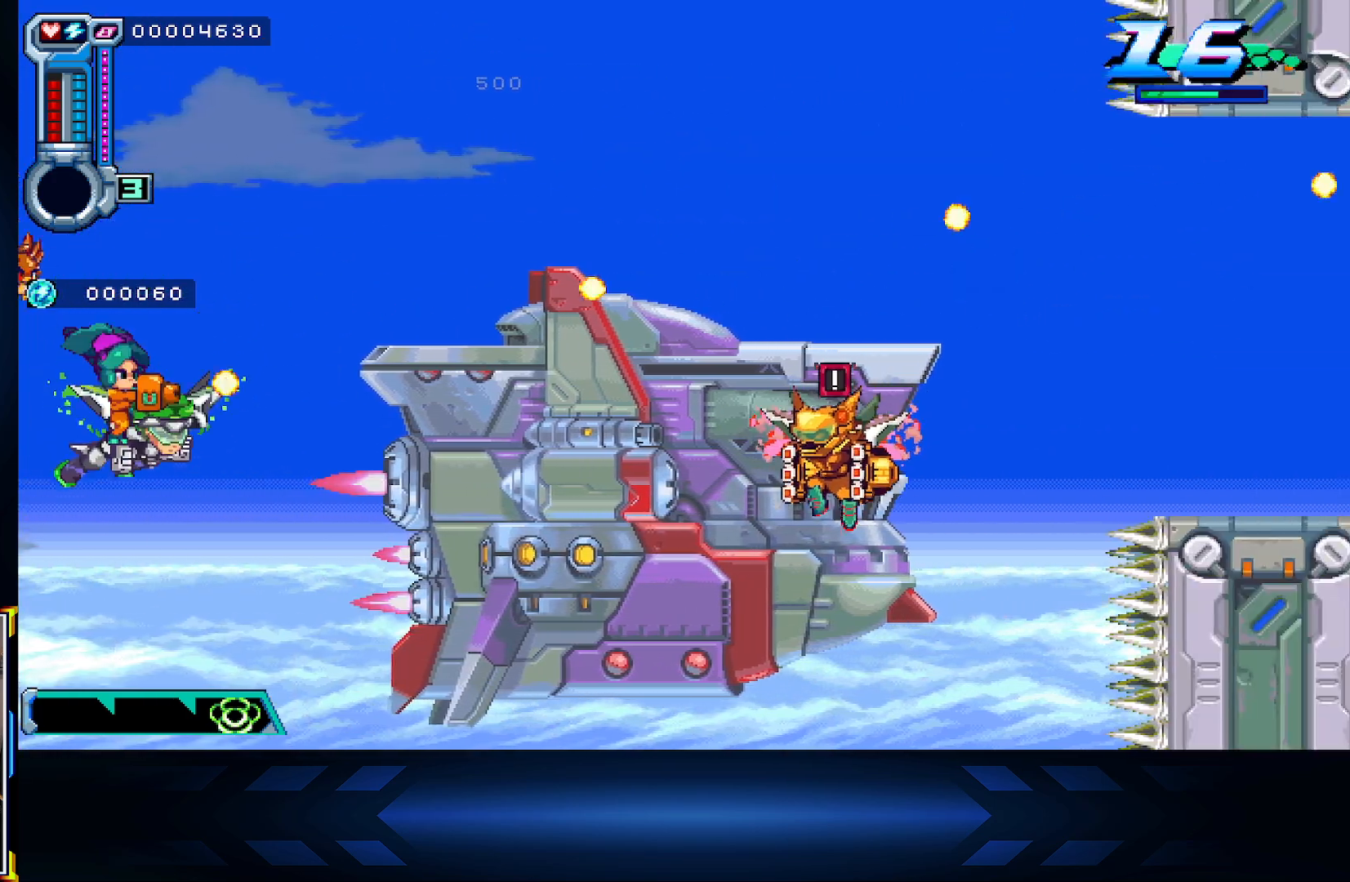
{"buttons": ["X"], "left_stick": "center", "right_stick": "center", "events": []}
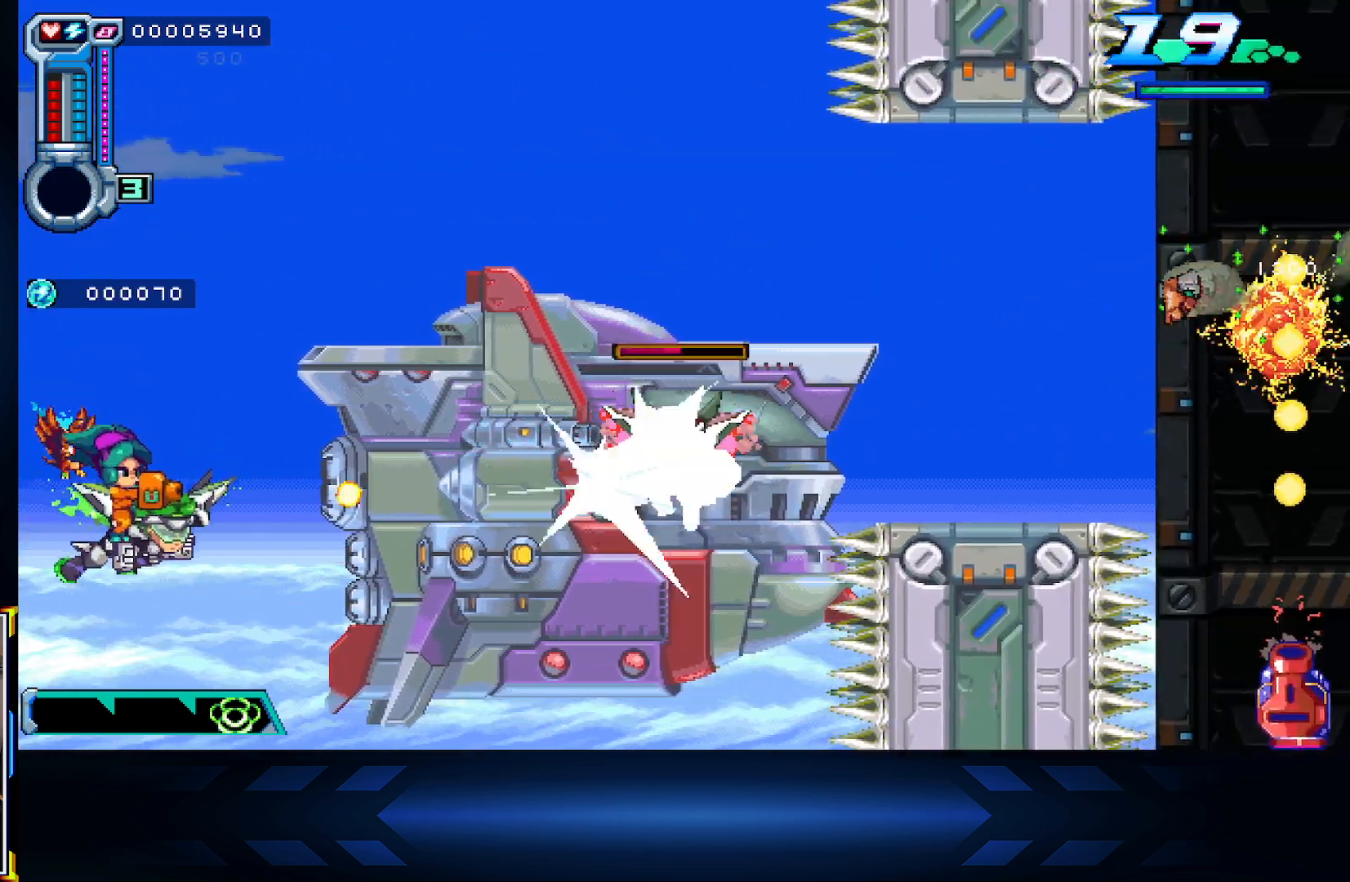
{"buttons": ["X"], "left_stick": "center", "right_stick": "center", "events": [[133, "left_stick", "up"], [317, "left_stick", "center"]]}
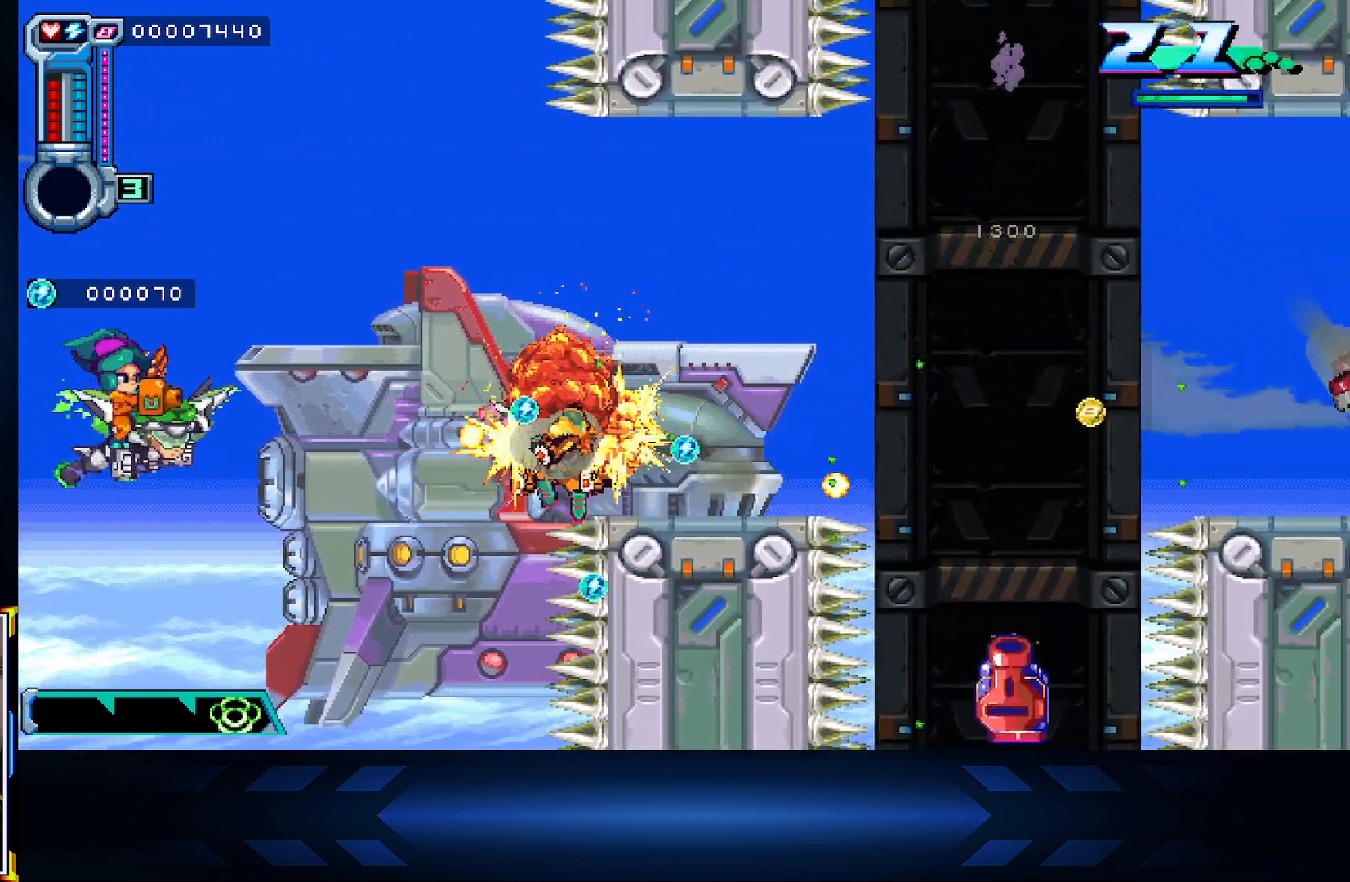
{"buttons": [], "left_stick": "center", "right_stick": "center", "events": [[450, "X", "up"]]}
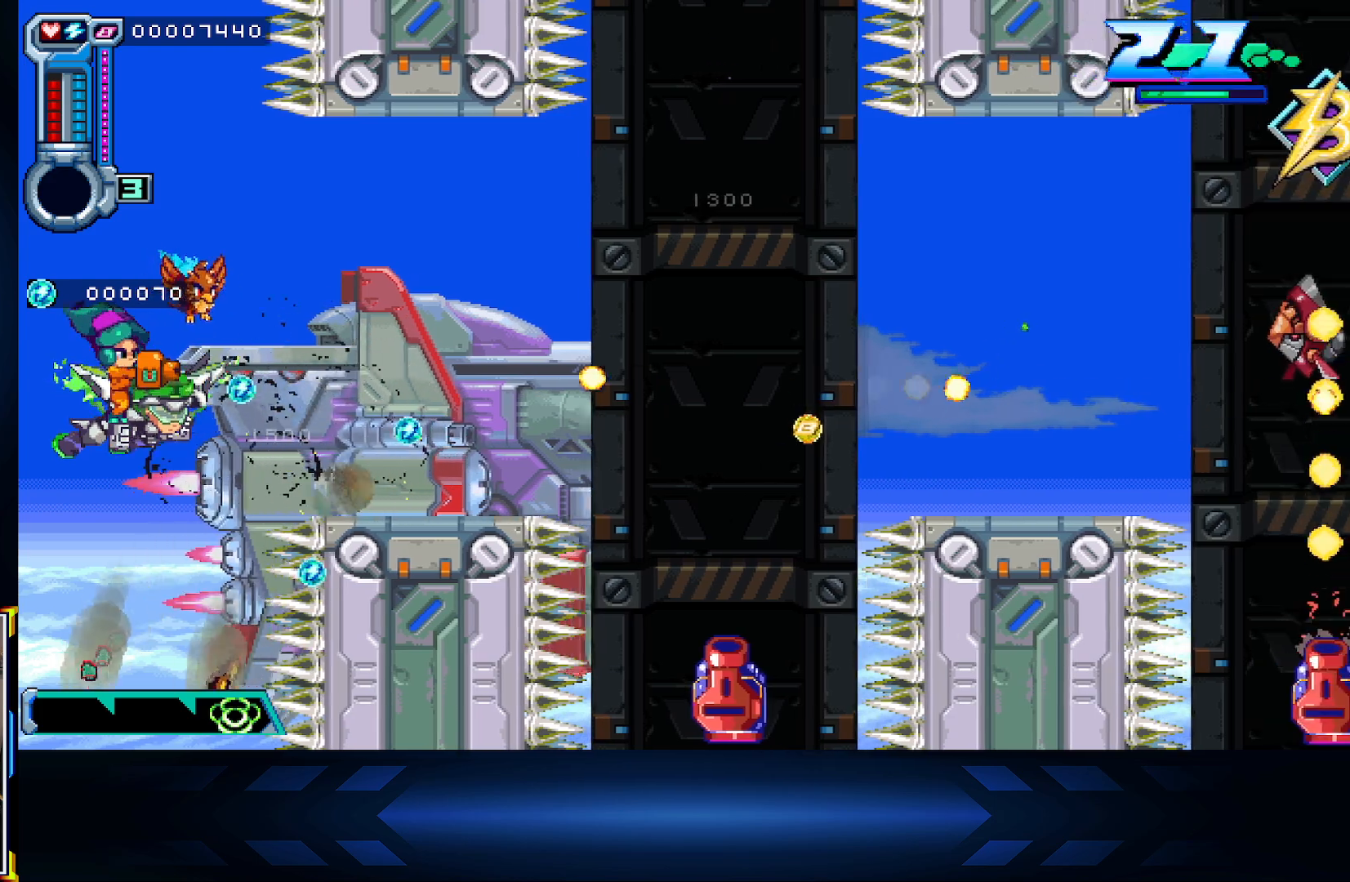
{"buttons": [], "left_stick": "up-left", "right_stick": "center", "events": [[450, "left_stick", "up-left"]]}
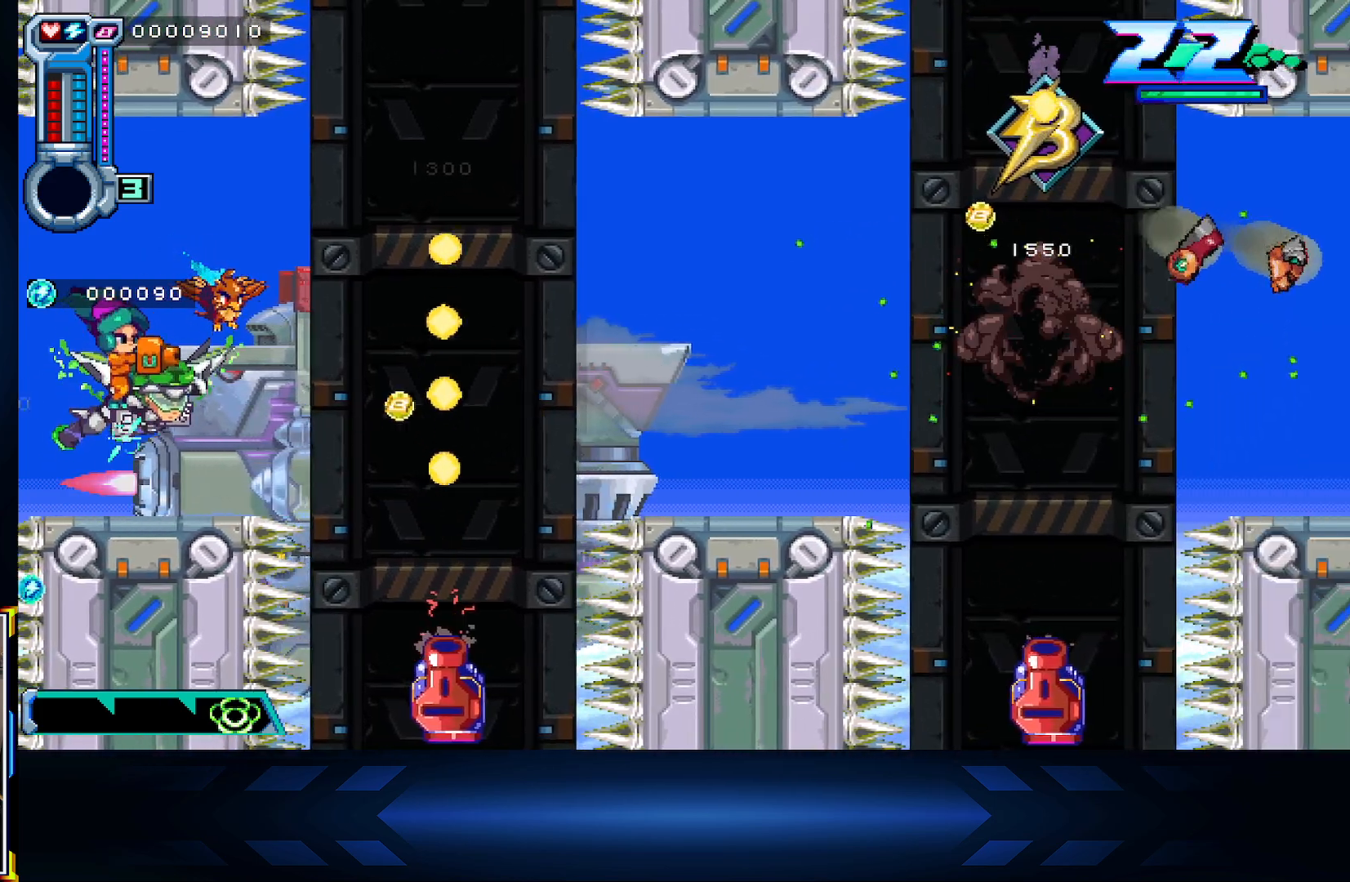
{"buttons": [], "left_stick": "center", "right_stick": "center", "events": [[17, "left_stick", "left"], [67, "left_stick", "center"]]}
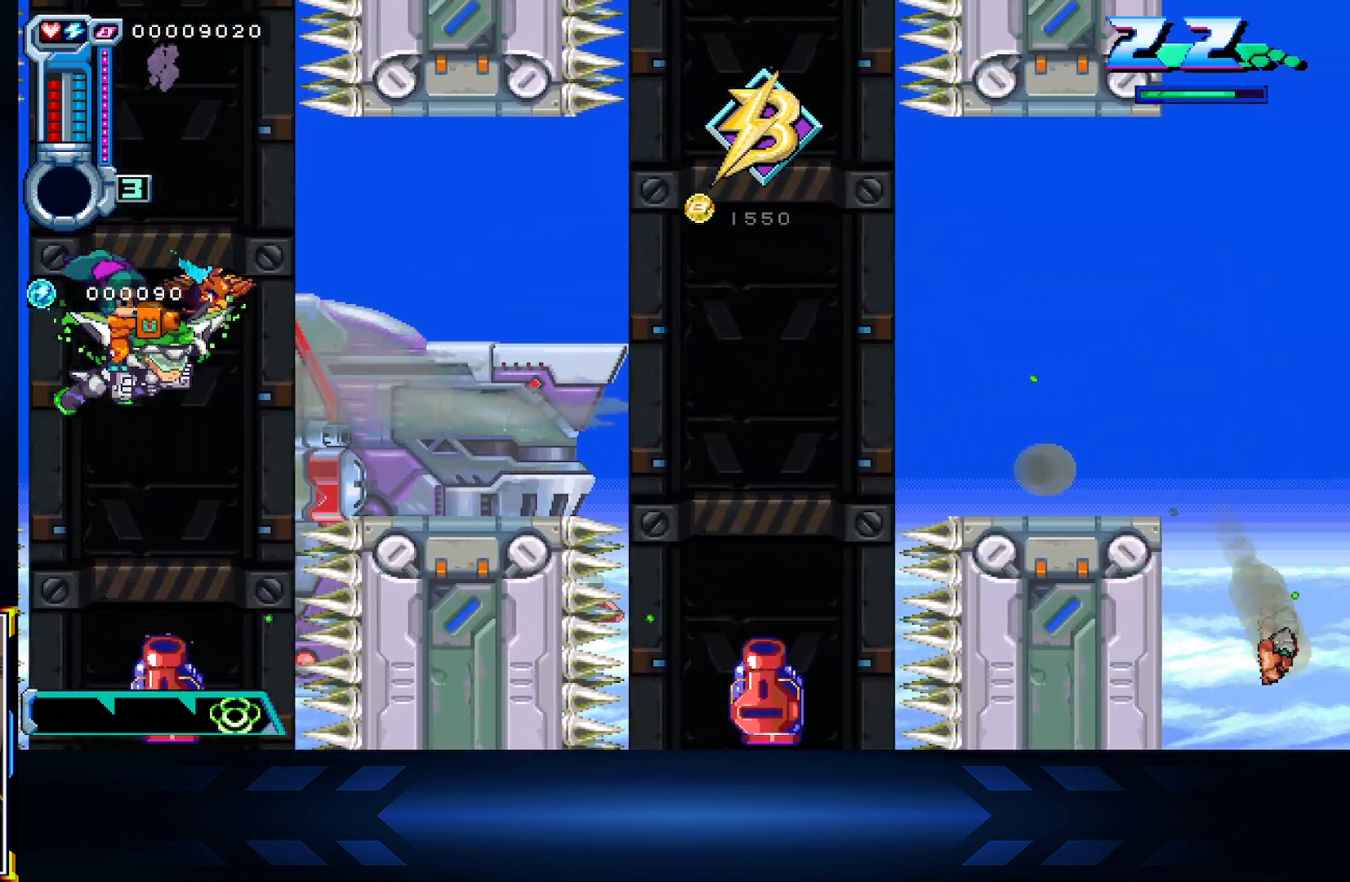
{"buttons": [], "left_stick": "up-right", "right_stick": "center", "events": [[250, "left_stick", "up-right"]]}
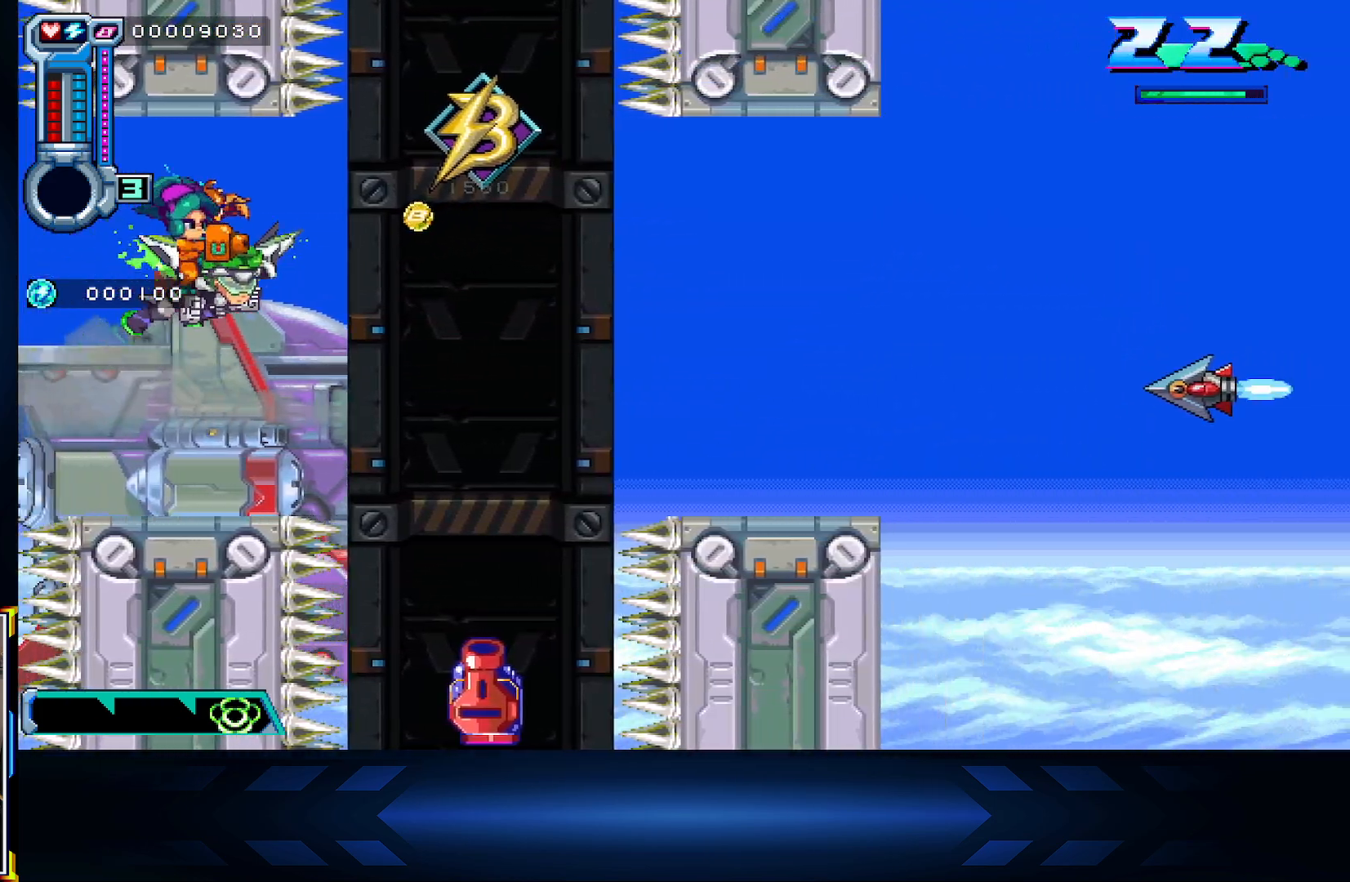
{"buttons": [], "left_stick": "down", "right_stick": "center", "events": [[83, "left_stick", "center"], [333, "left_stick", "down"]]}
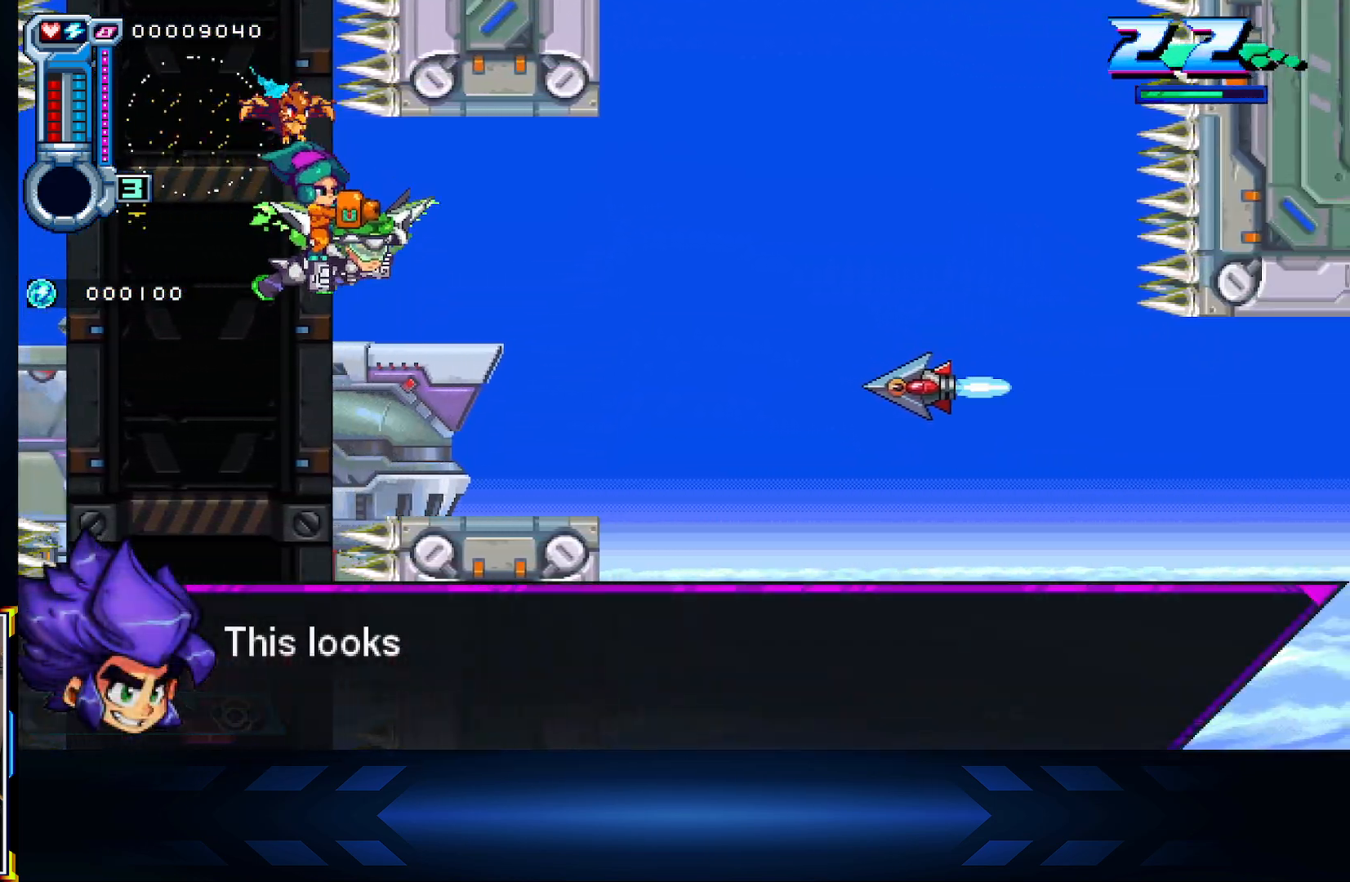
{"buttons": ["X"], "left_stick": "down-left", "right_stick": "center", "events": [[67, "left_stick", "center"], [117, "X", "down"], [383, "left_stick", "down-left"]]}
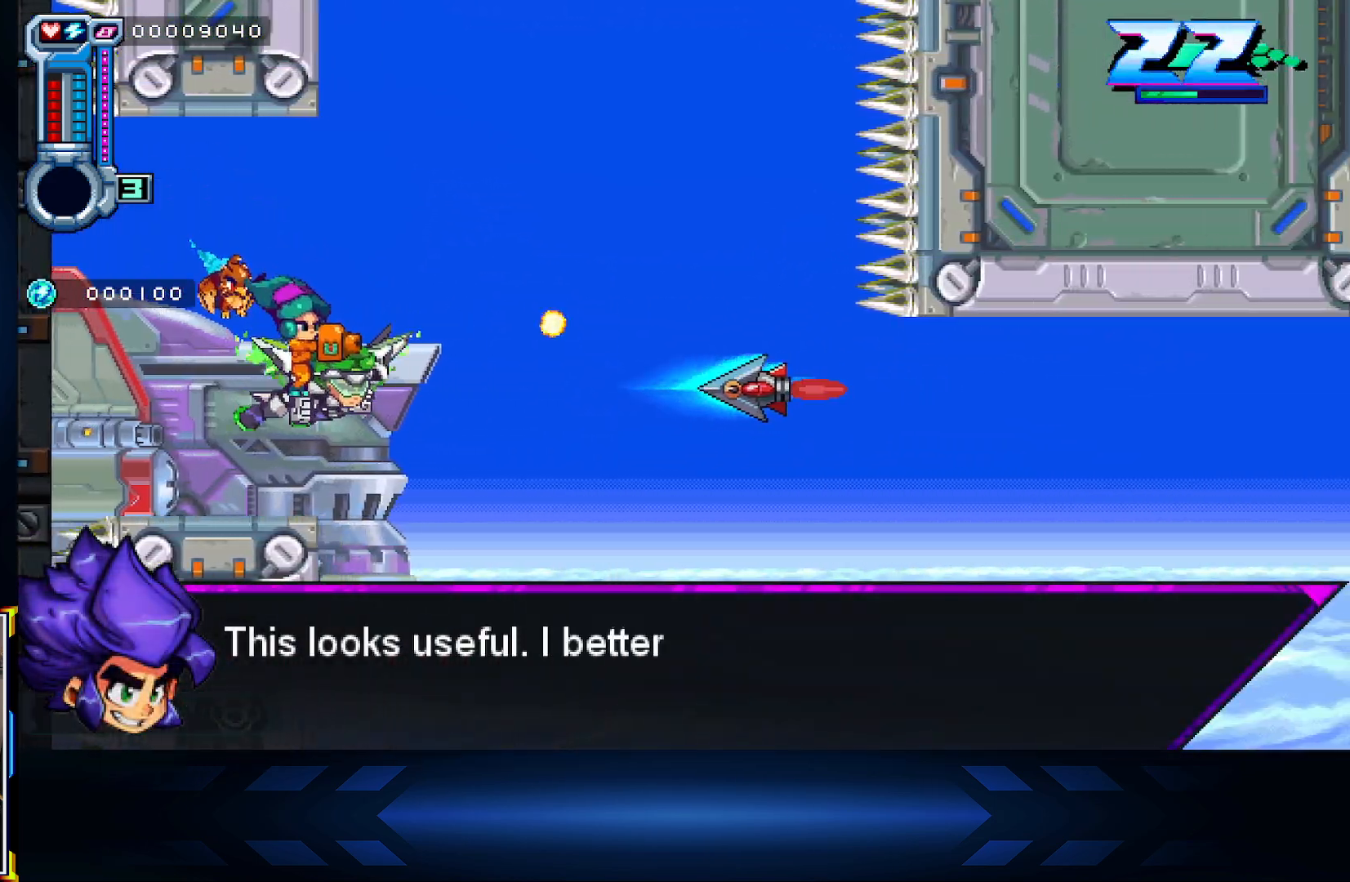
{"buttons": ["X"], "left_stick": "down", "right_stick": "center", "events": [[17, "left_stick", "center"], [183, "left_stick", "down"], [317, "left_stick", "center"], [450, "left_stick", "down"]]}
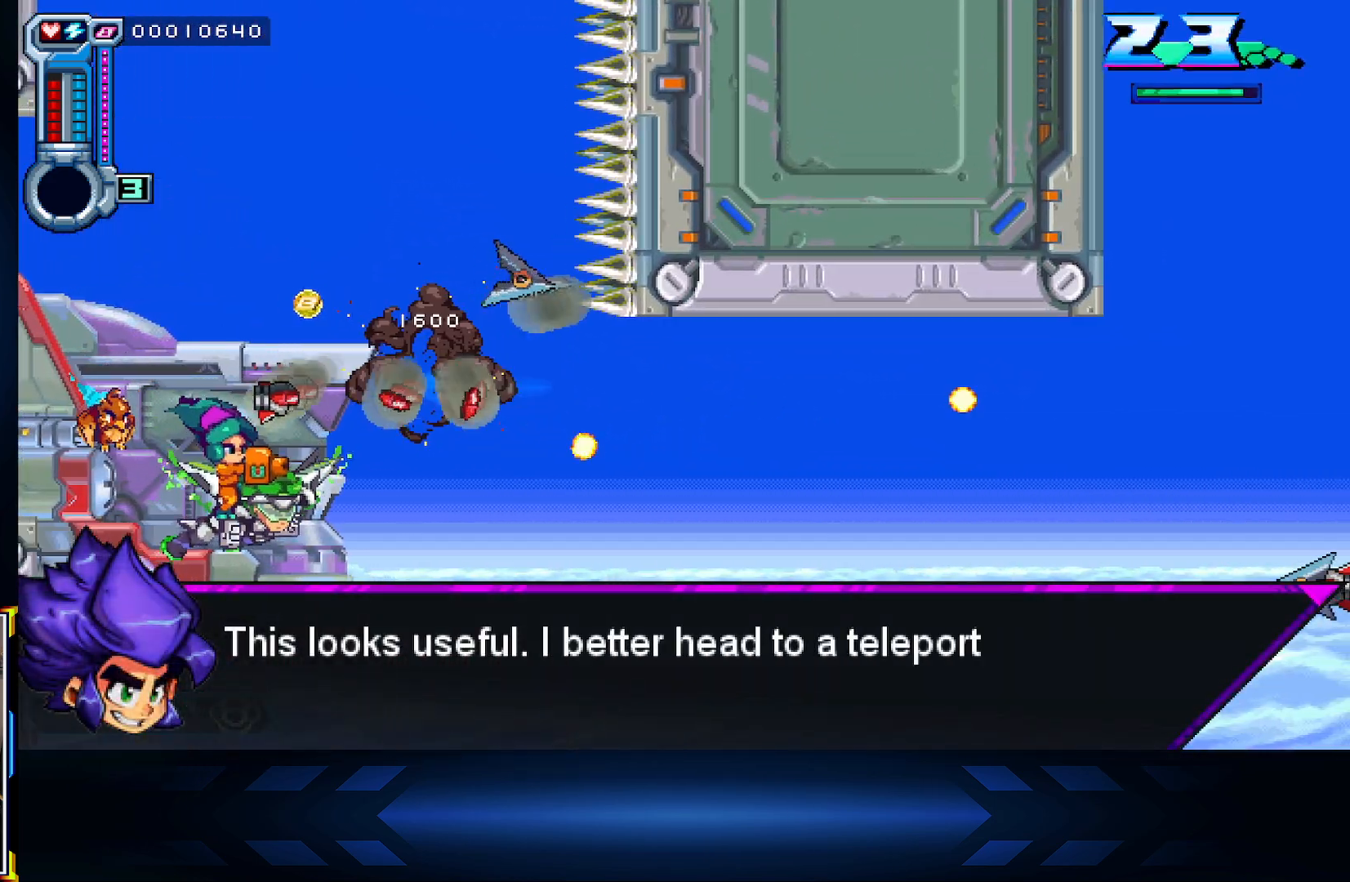
{"buttons": ["X"], "left_stick": "up", "right_stick": "center", "events": [[117, "left_stick", "center"], [333, "left_stick", "up"]]}
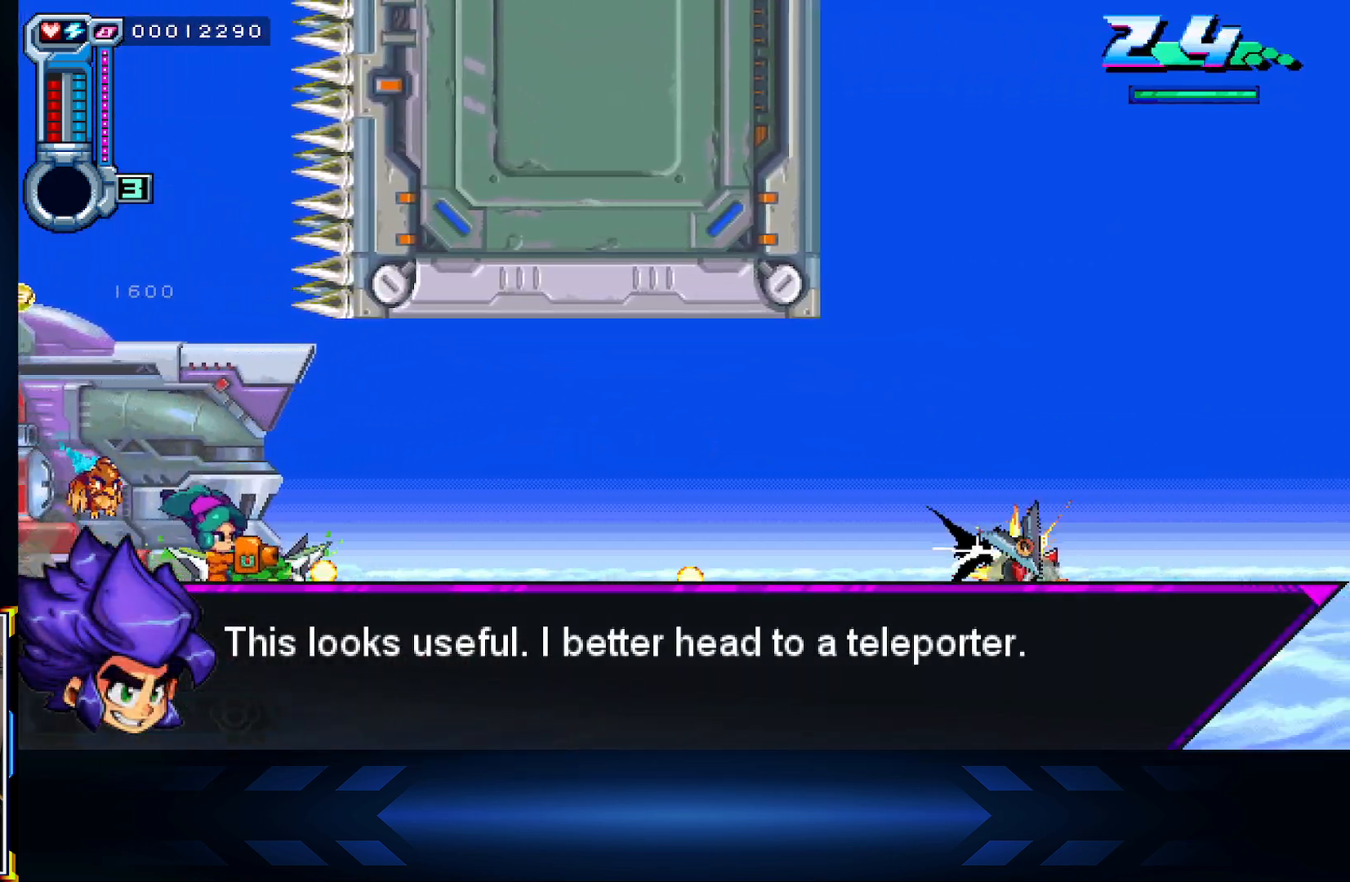
{"buttons": ["X"], "left_stick": "center", "right_stick": "center", "events": [[17, "left_stick", "center"], [167, "left_stick", "down"], [333, "left_stick", "center"]]}
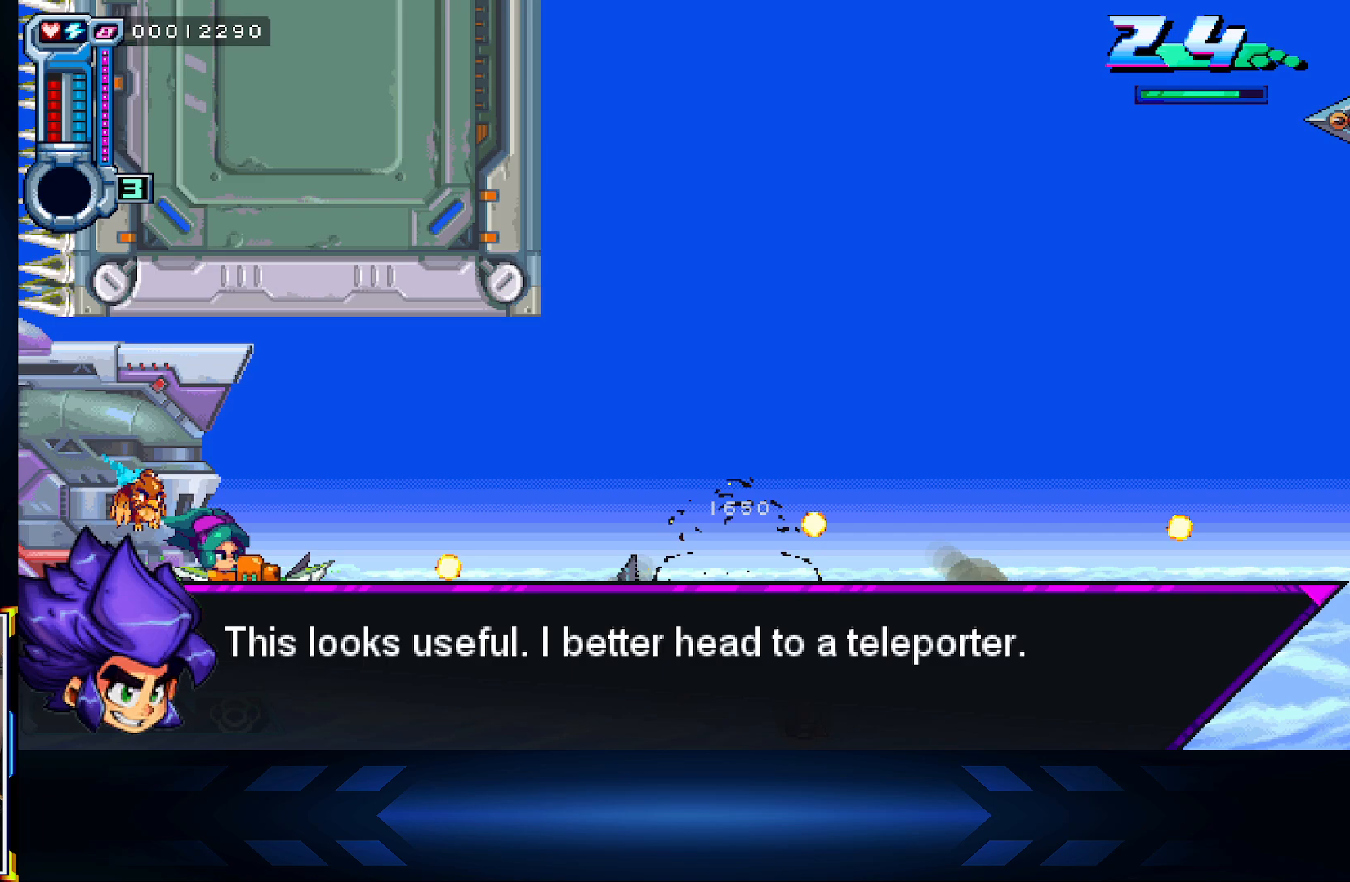
{"buttons": ["X"], "left_stick": "center", "right_stick": "center", "events": [[183, "left_stick", "right"], [283, "left_stick", "up-right"], [400, "left_stick", "center"]]}
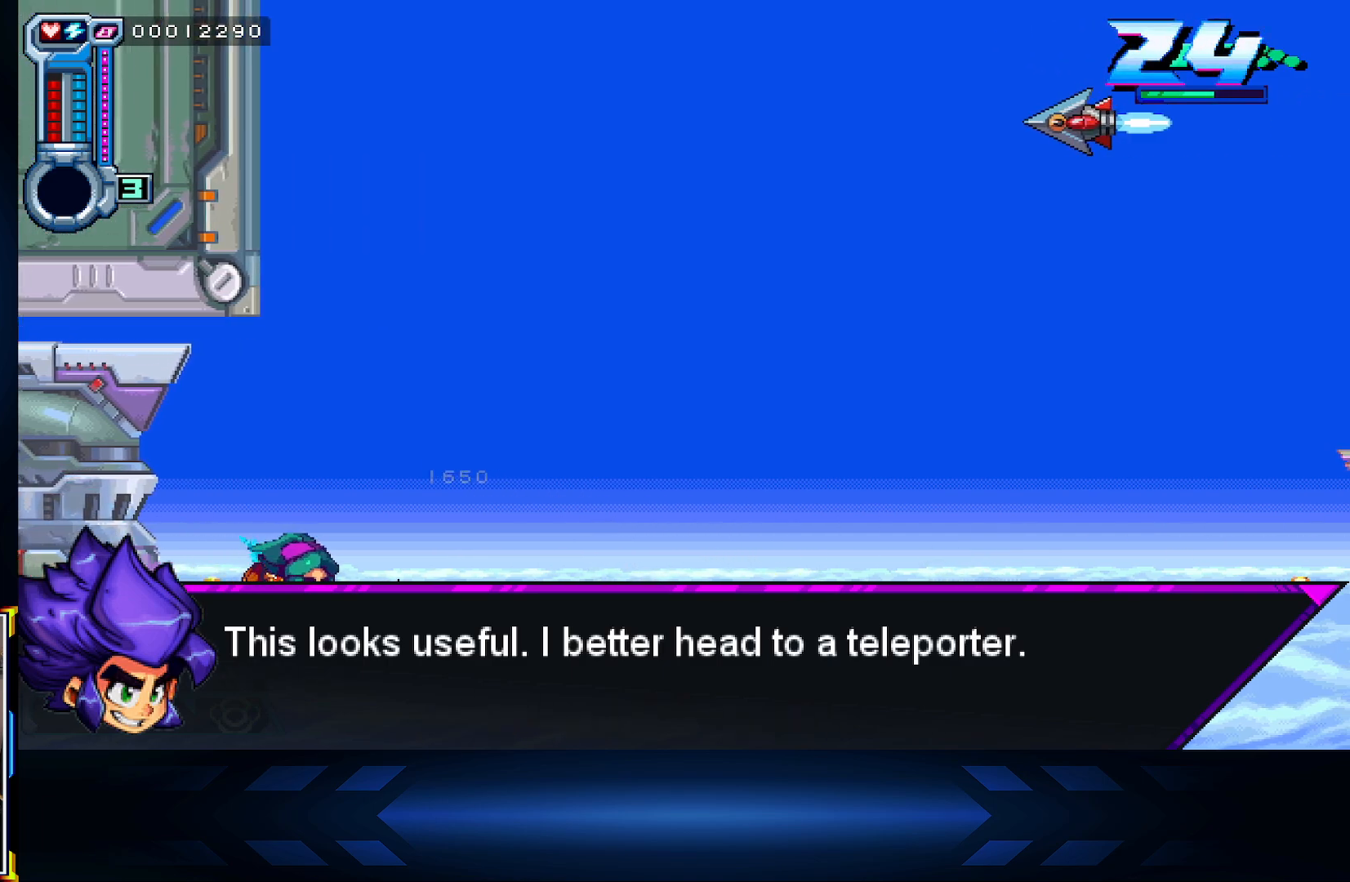
{"buttons": ["X"], "left_stick": "up", "right_stick": "center", "events": [[50, "left_stick", "up"]]}
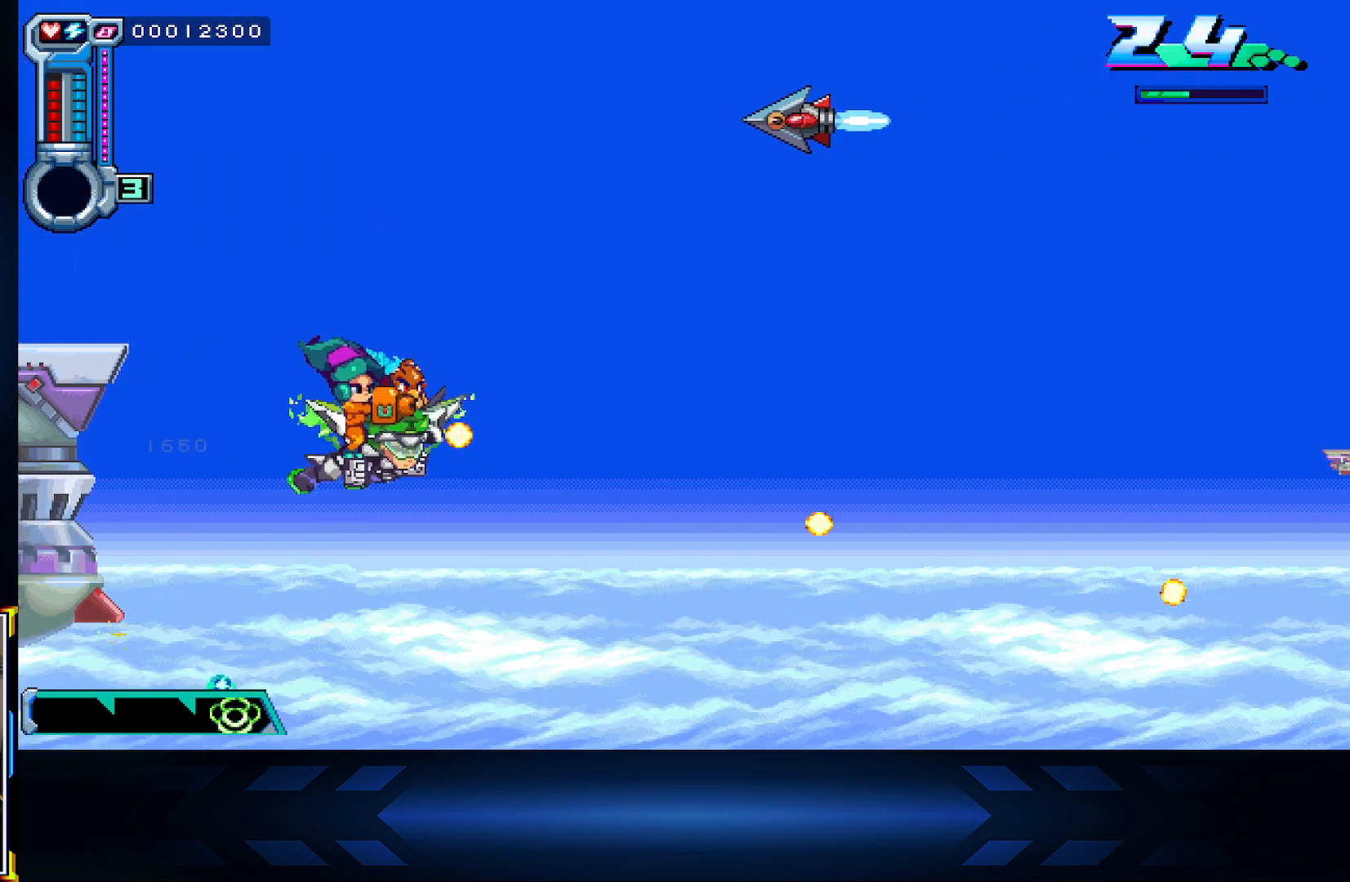
{"buttons": ["X"], "left_stick": "down-left", "right_stick": "center", "events": [[50, "left_stick", "up-left"], [400, "left_stick", "down-left"]]}
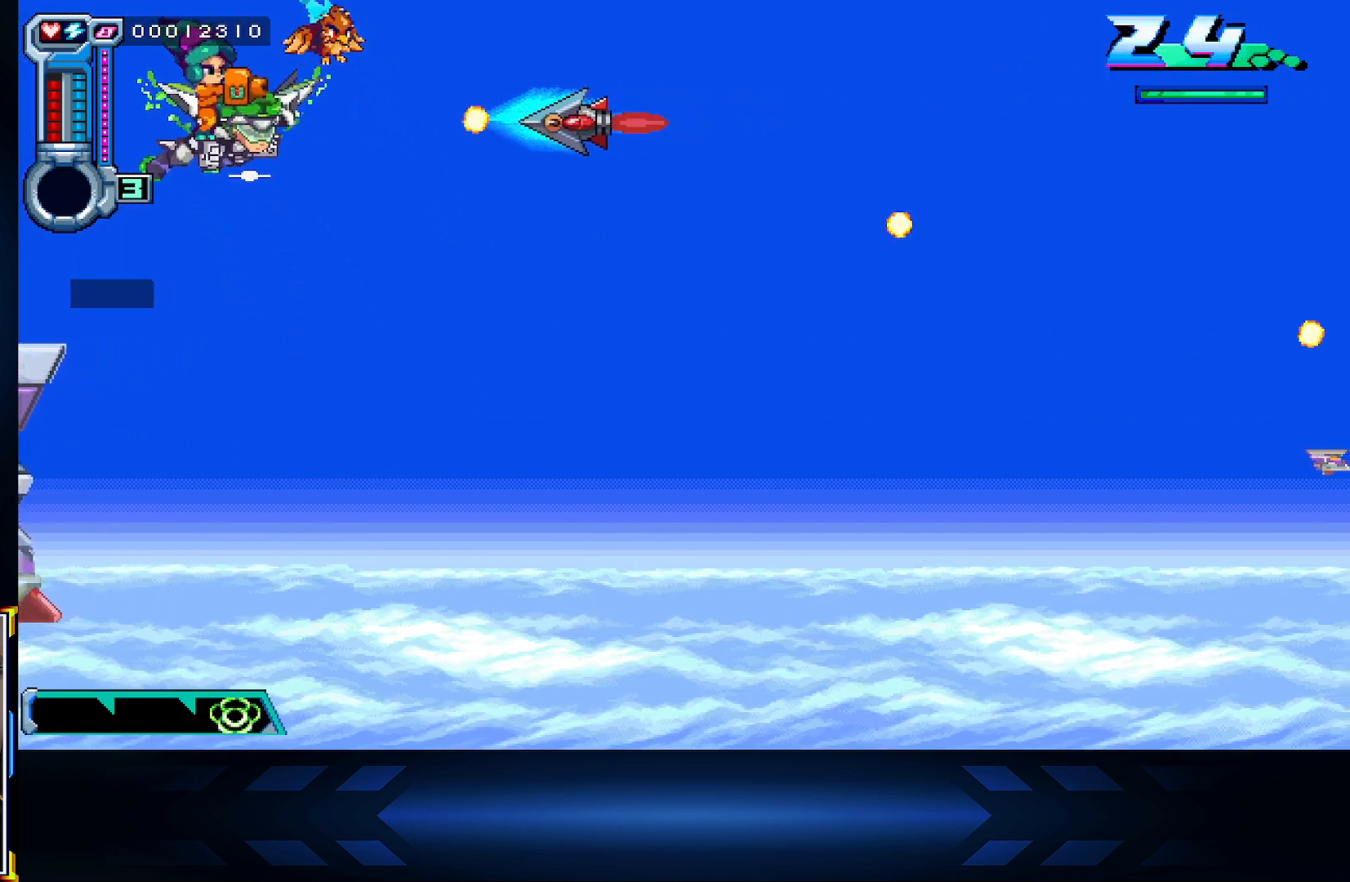
{"buttons": ["X"], "left_stick": "right", "right_stick": "center", "events": [[333, "left_stick", "down-right"], [450, "left_stick", "right"]]}
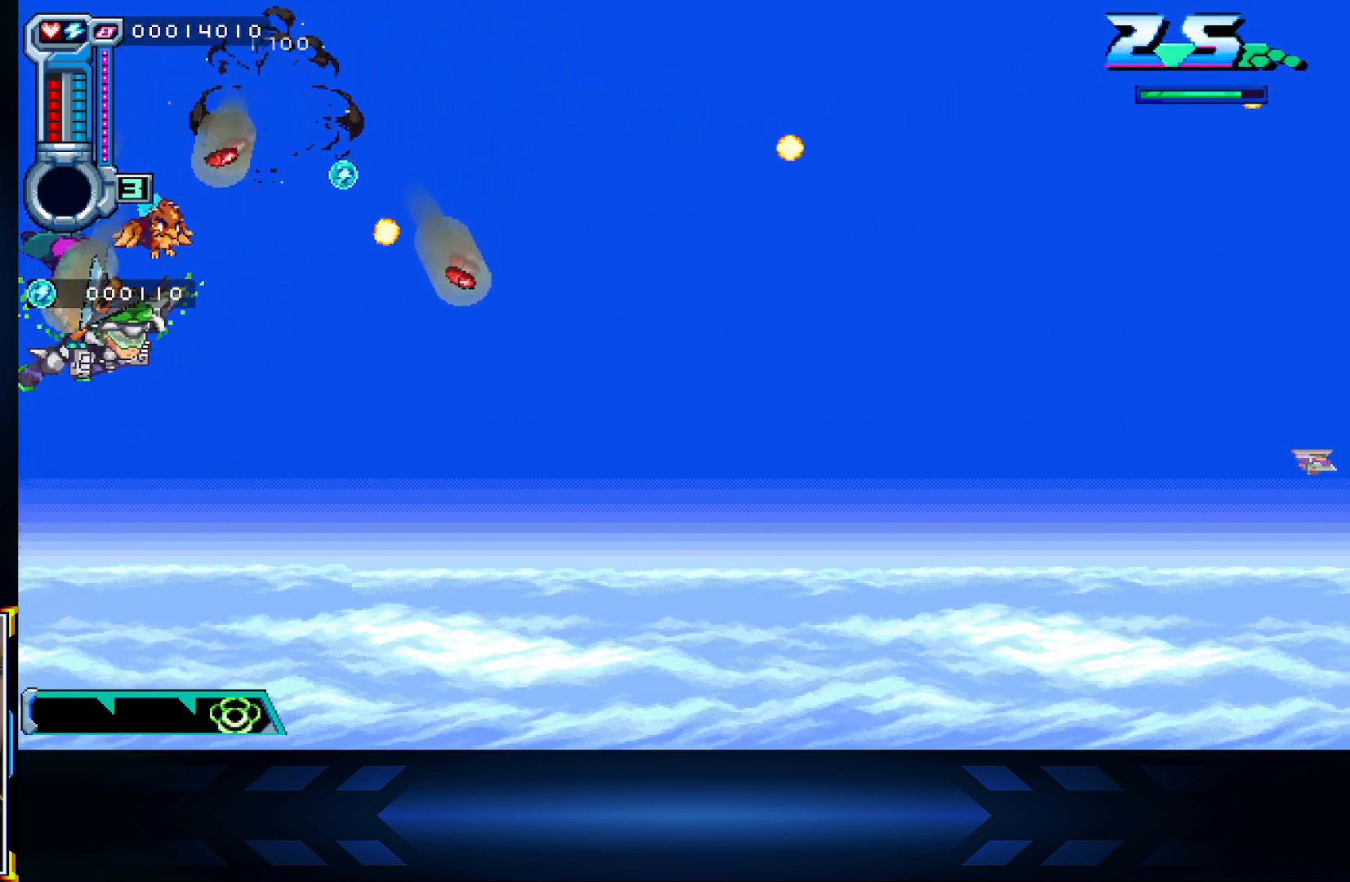
{"buttons": [], "left_stick": "down", "right_stick": "center", "events": [[50, "left_stick", "up-right"], [183, "left_stick", "up"], [417, "X", "up"], [433, "left_stick", "right"], [500, "left_stick", "down"]]}
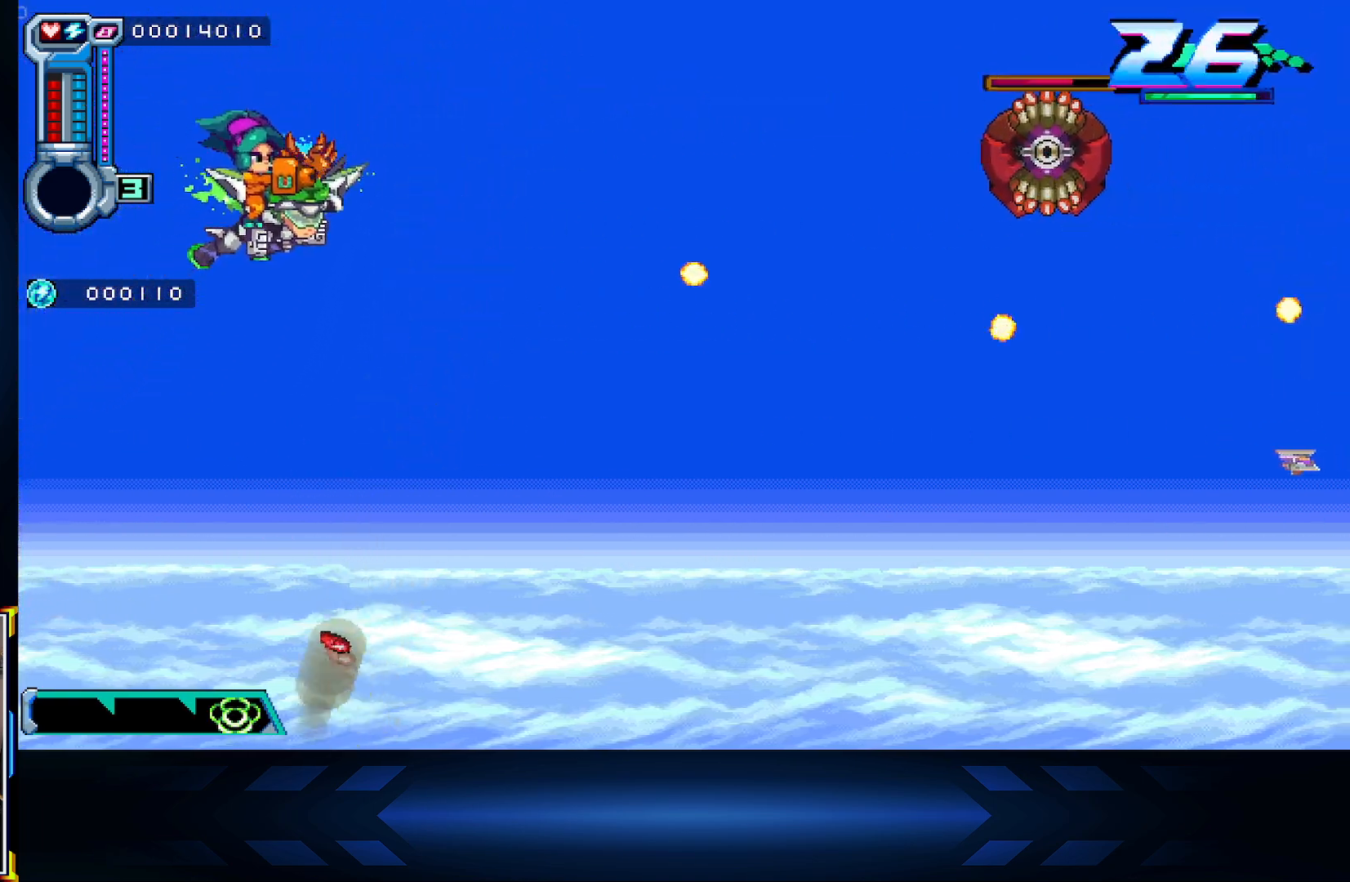
{"buttons": ["X"], "left_stick": "down-left", "right_stick": "center", "events": [[117, "X", "down"], [200, "left_stick", "center"], [267, "left_stick", "up"], [467, "left_stick", "down-left"]]}
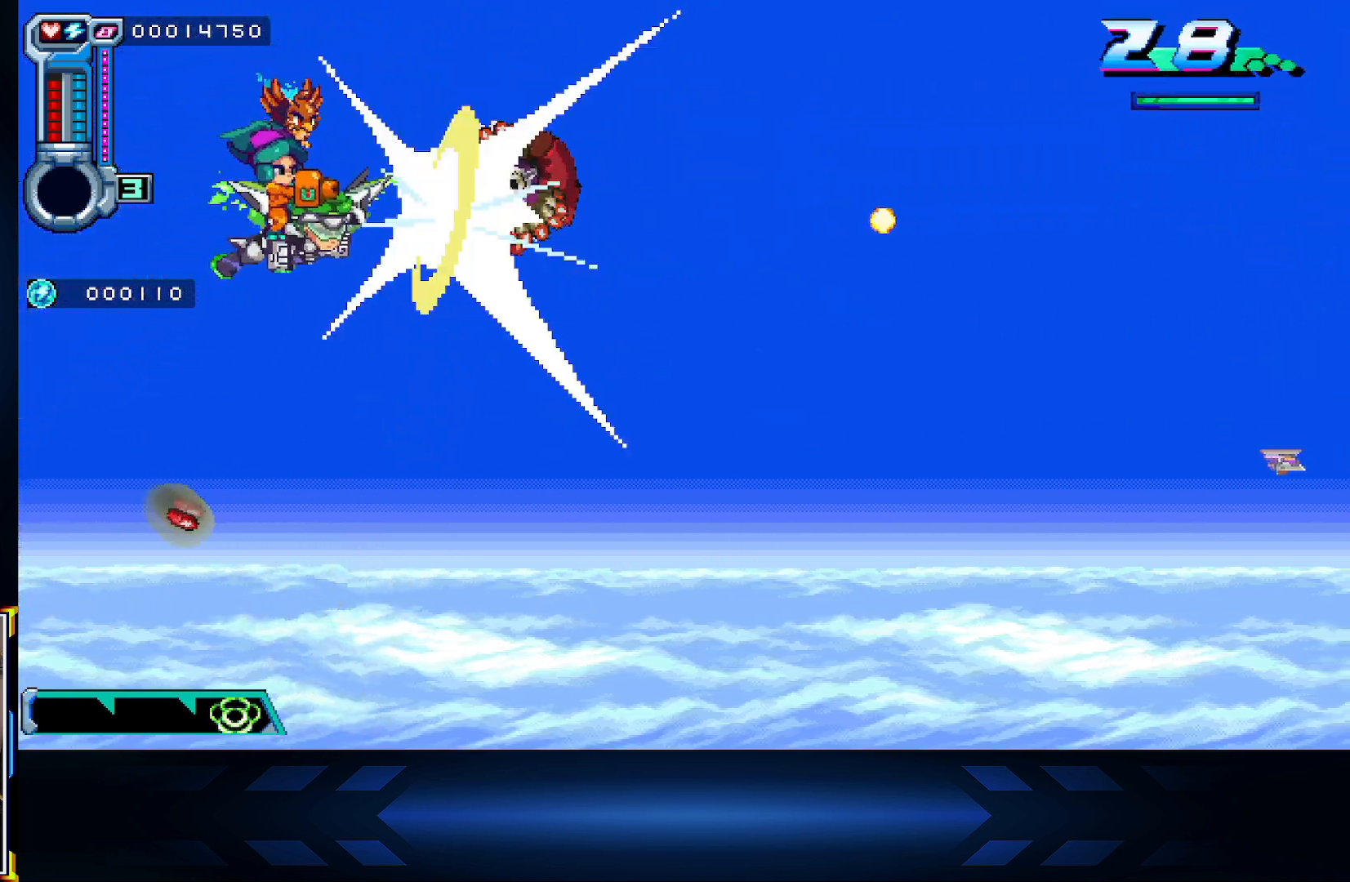
{"buttons": ["X"], "left_stick": "down-right", "right_stick": "center", "events": [[350, "left_stick", "down"], [450, "left_stick", "down-right"]]}
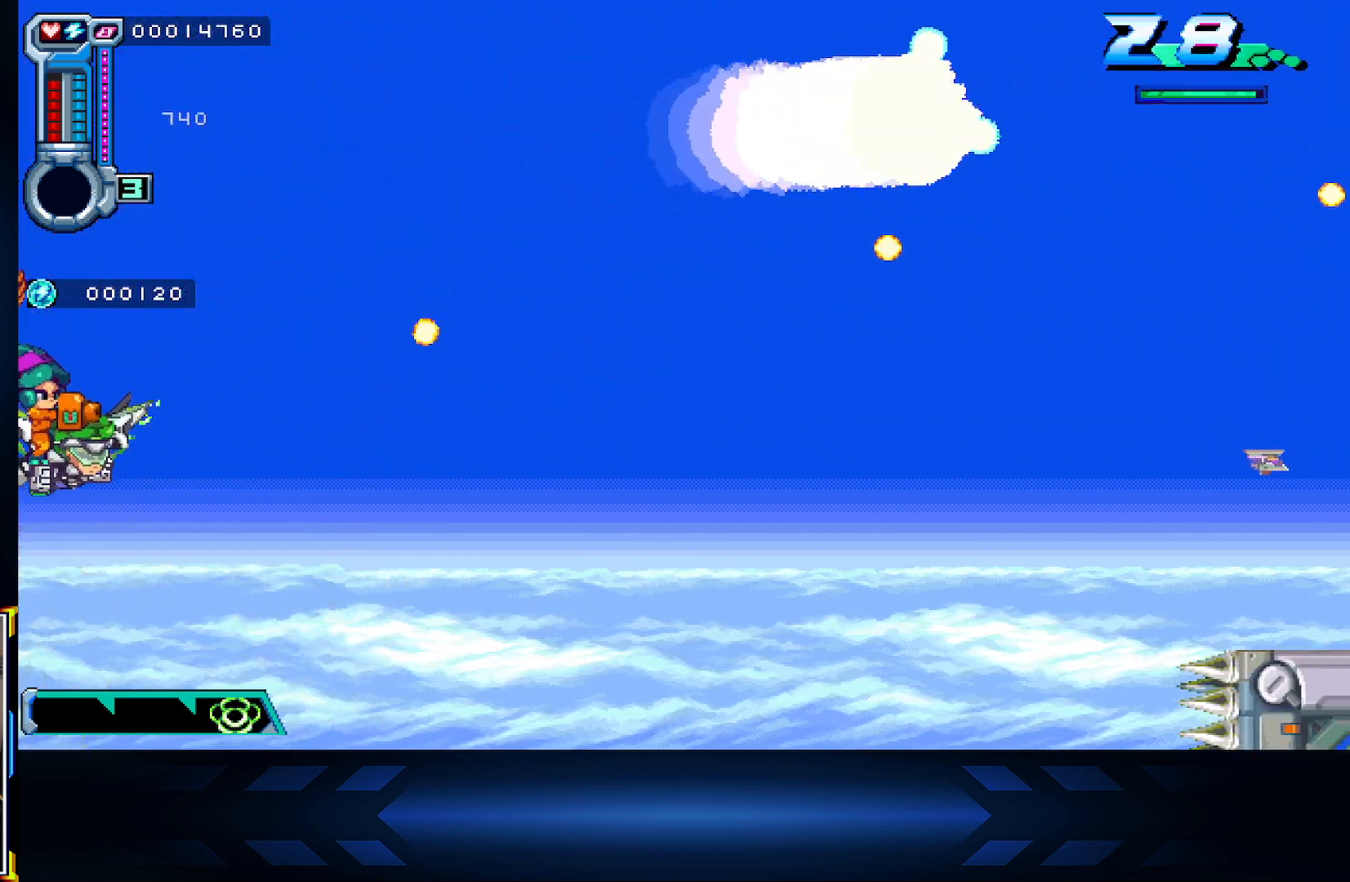
{"buttons": [], "left_stick": "down", "right_stick": "center", "events": [[50, "left_stick", "up-right"], [283, "X", "up"], [350, "left_stick", "down"]]}
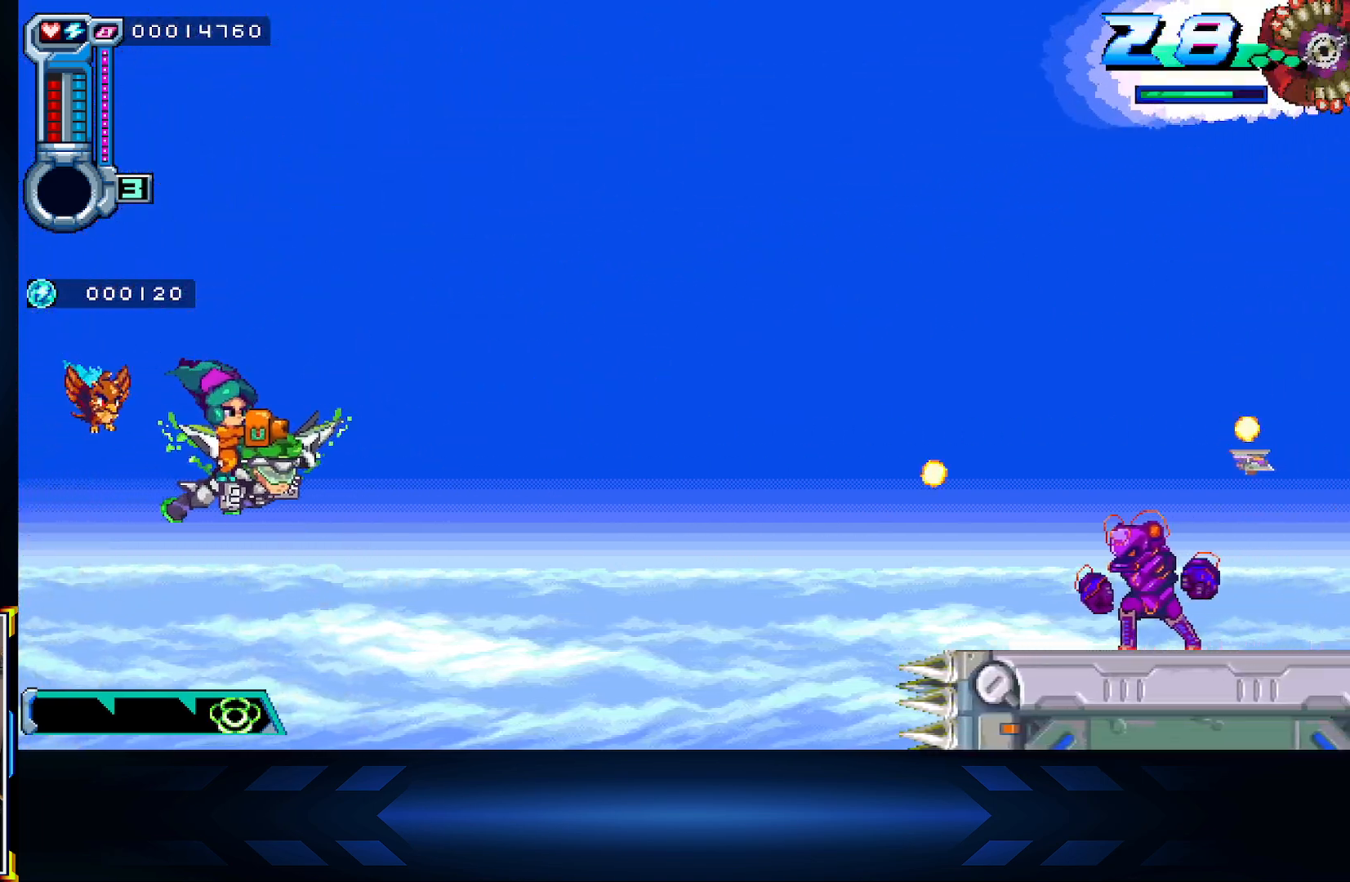
{"buttons": ["X"], "left_stick": "center", "right_stick": "center", "events": [[50, "left_stick", "center"], [83, "X", "down"]]}
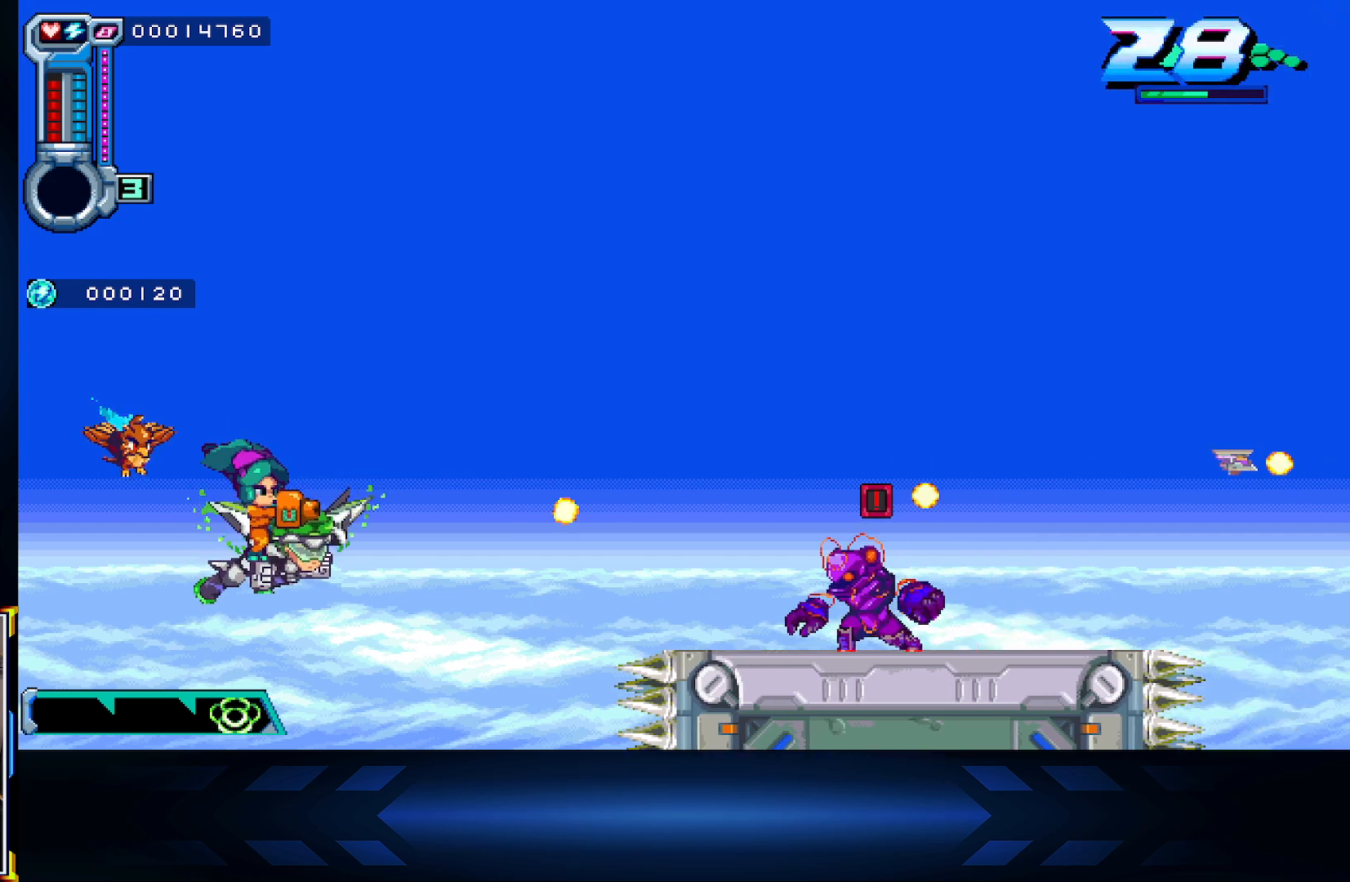
{"buttons": ["X"], "left_stick": "center", "right_stick": "center", "events": [[250, "left_stick", "down"], [333, "left_stick", "center"]]}